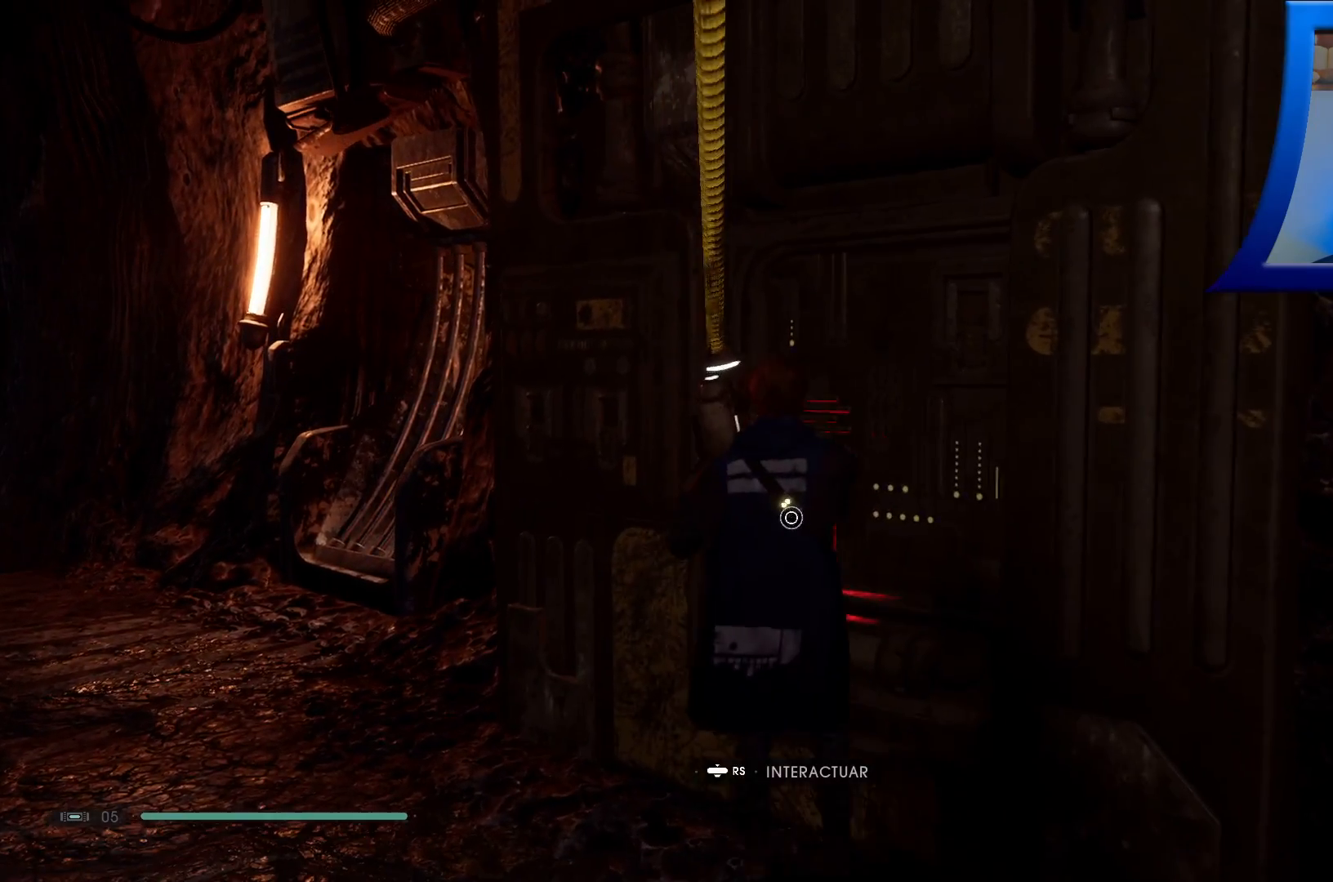
Gameplay with a controller (Xbox layout); each line is a JSON object with the inputs held at the frame after it. "events" lists button and stick changes between this image and that frame as [ms after this image, input, new state], when the widget could be followed in between.
{"buttons": [], "left_stick": "center", "right_stick": "center", "events": [[233, "R3", "down"], [417, "R3", "up"]]}
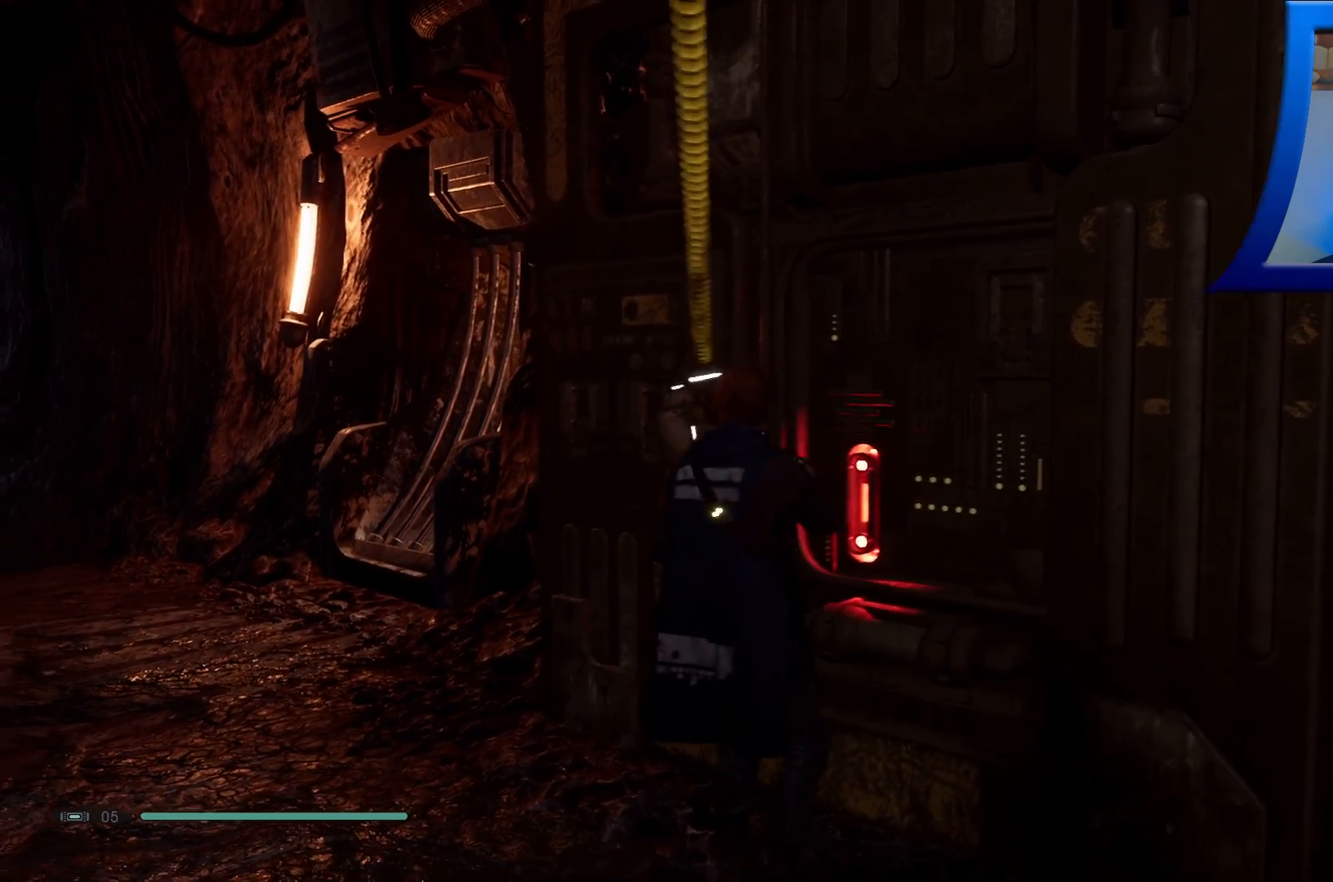
{"buttons": [], "left_stick": "center", "right_stick": "center", "events": []}
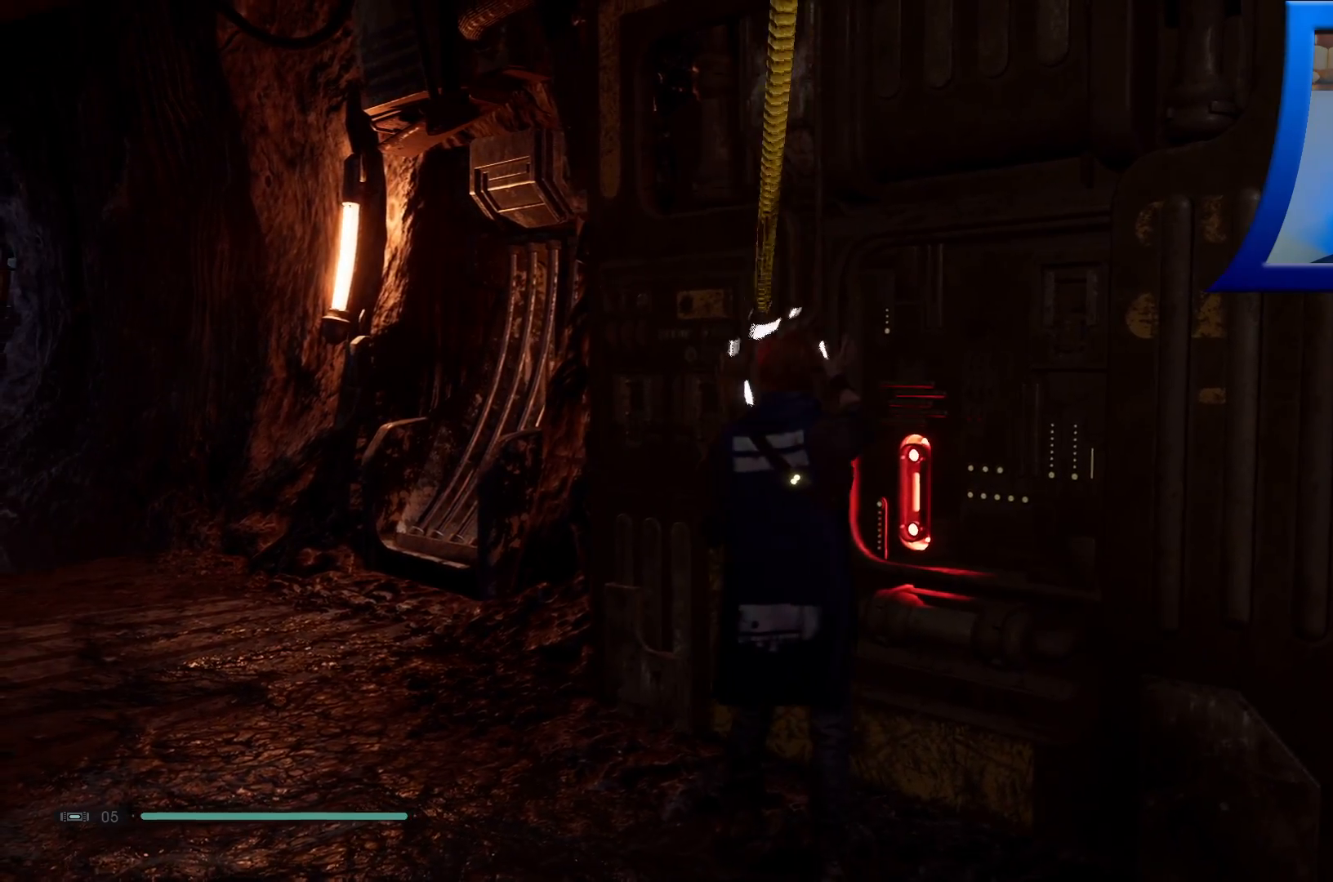
{"buttons": [], "left_stick": "center", "right_stick": "center", "events": []}
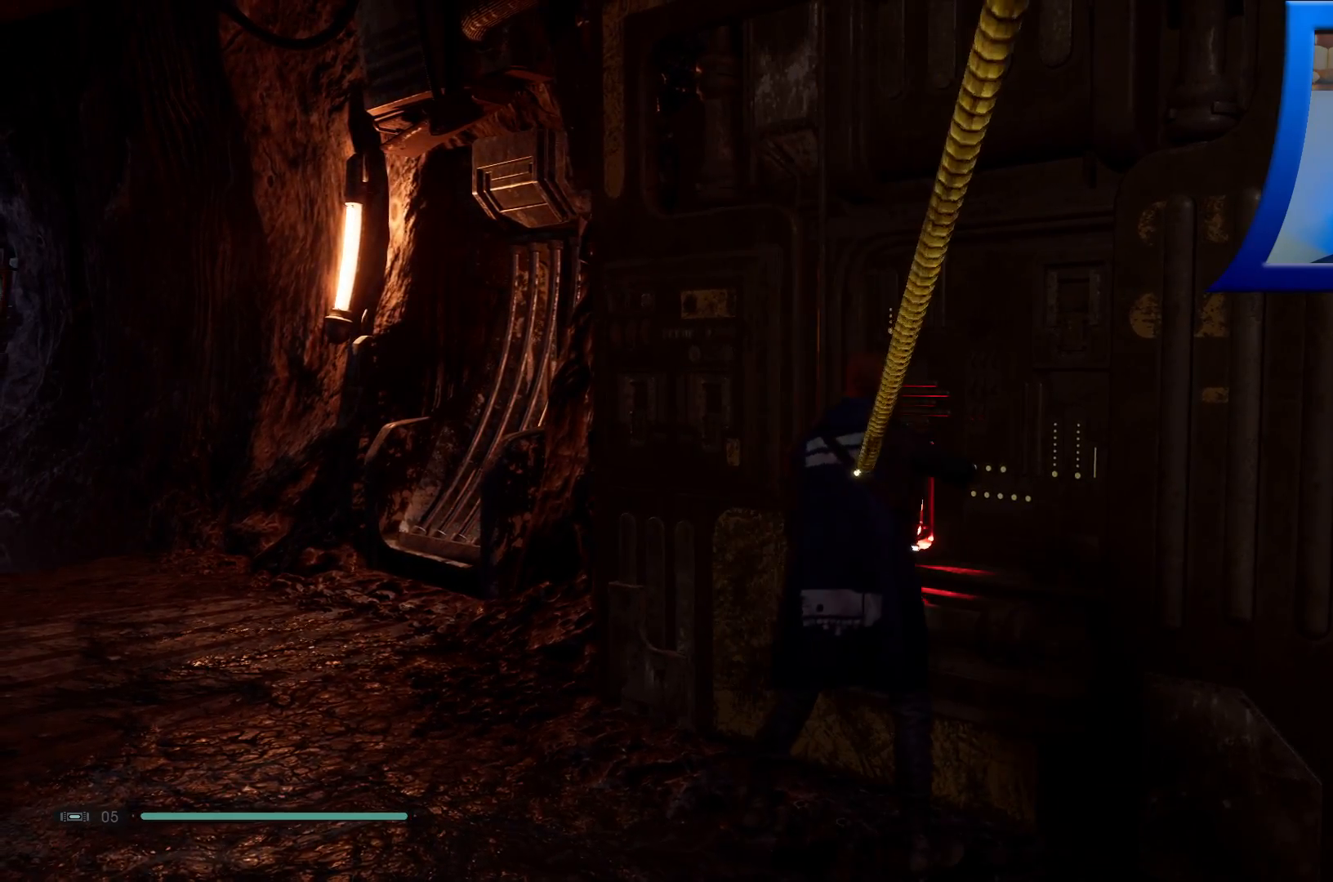
{"buttons": [], "left_stick": "center", "right_stick": "center", "events": []}
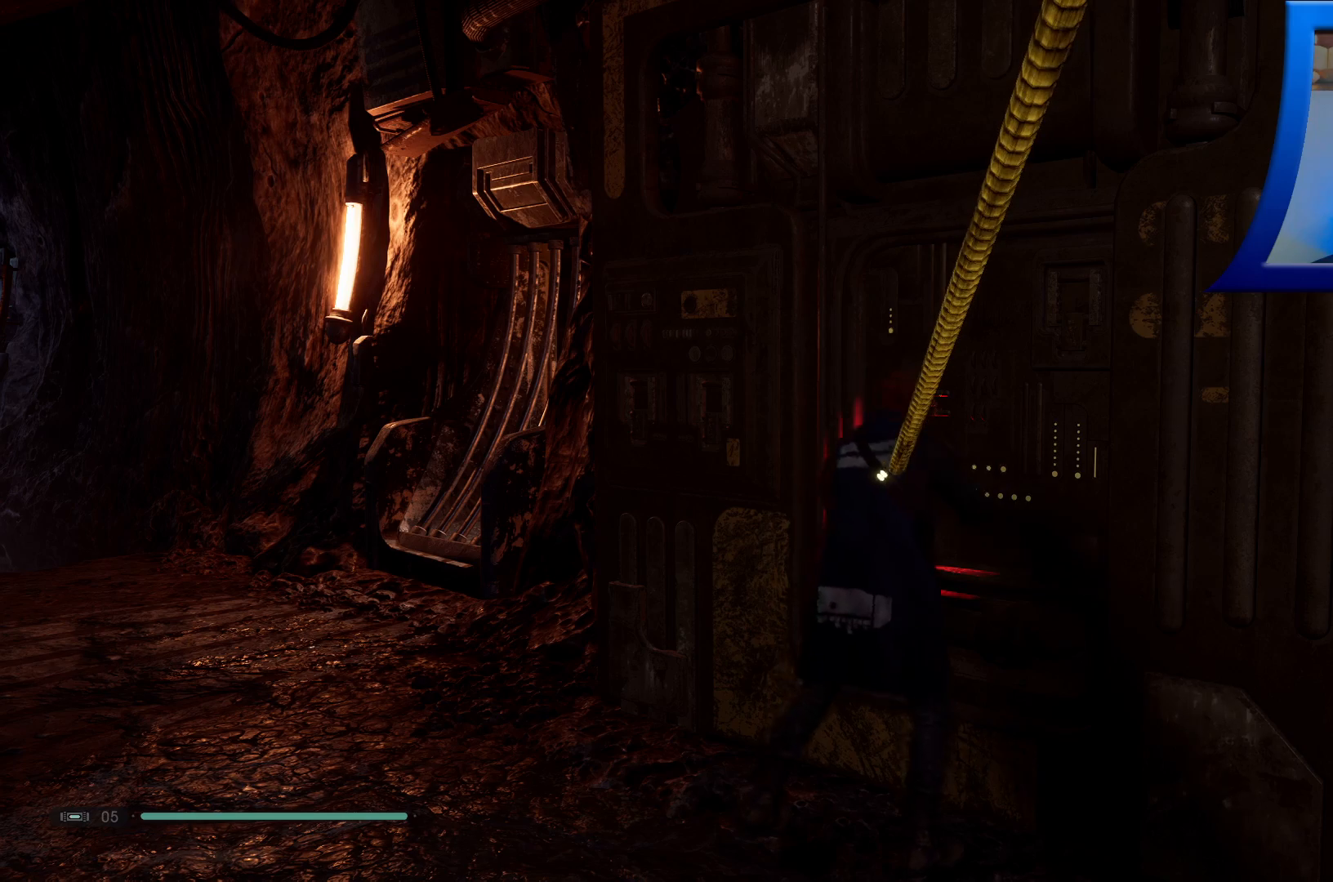
{"buttons": [], "left_stick": "down-left", "right_stick": "center", "events": [[283, "left_stick", "down-left"]]}
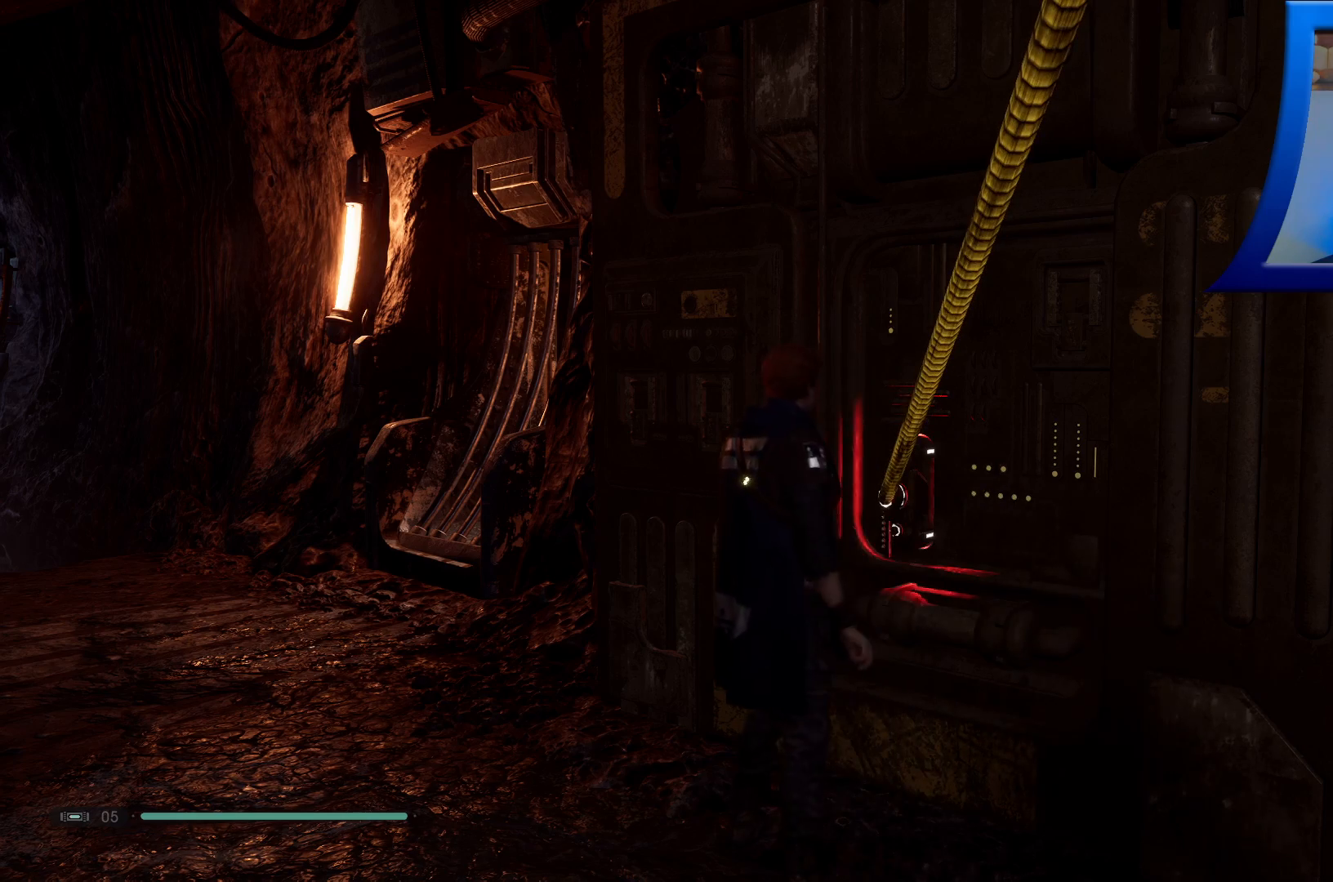
{"buttons": [], "left_stick": "down-left", "right_stick": "center", "events": []}
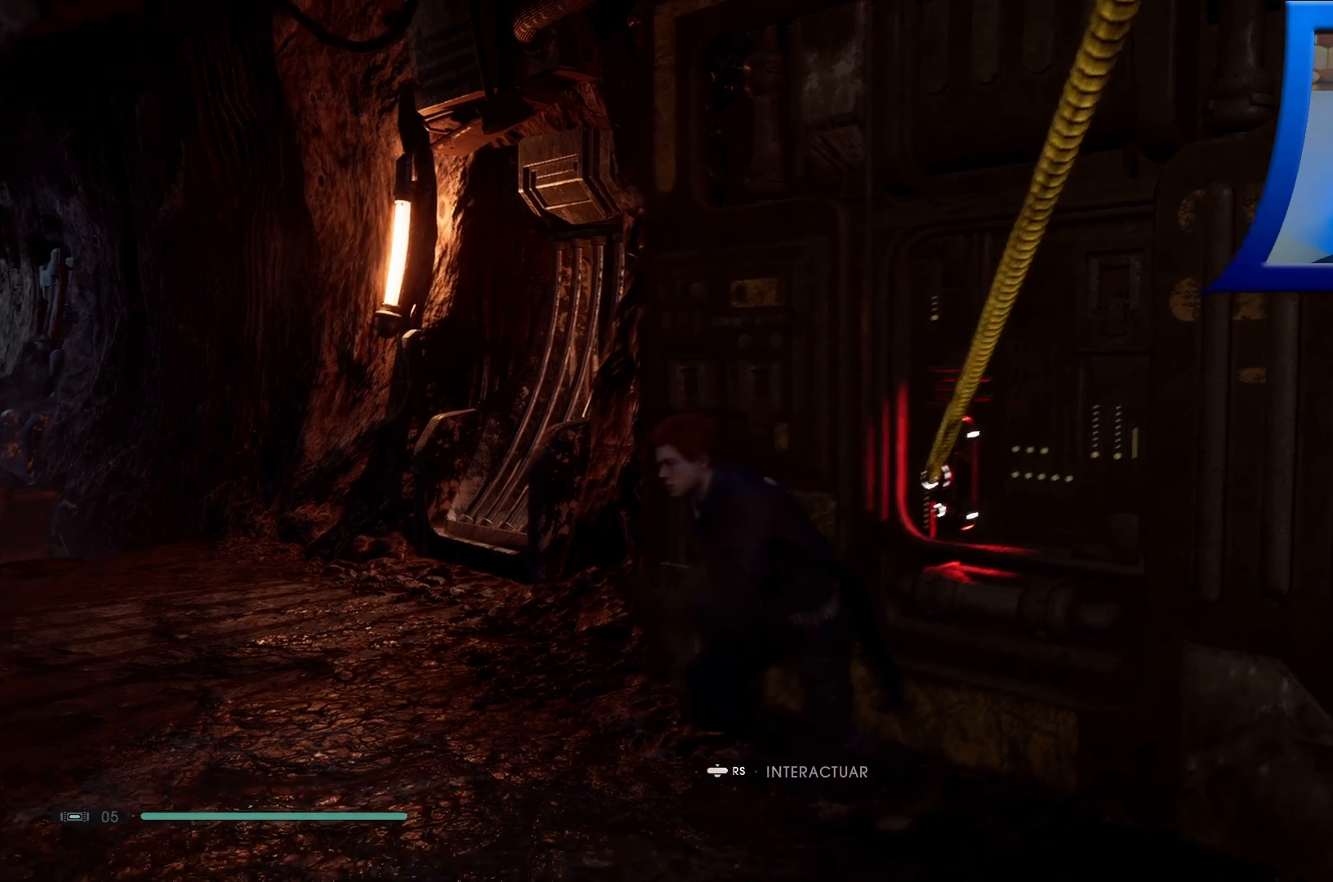
{"buttons": [], "left_stick": "center", "right_stick": "right", "events": [[150, "left_stick", "left"], [183, "right_stick", "right"], [450, "left_stick", "center"]]}
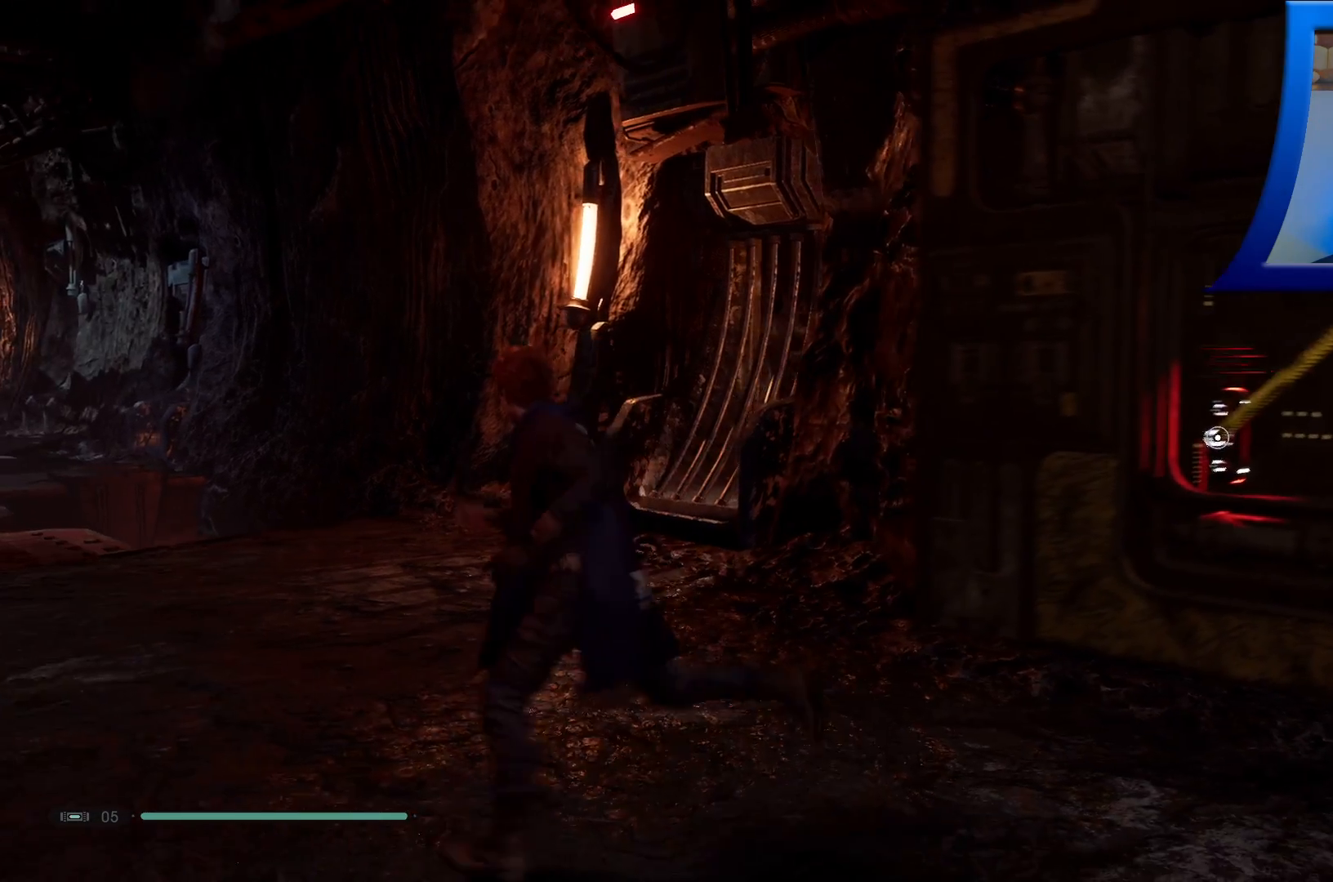
{"buttons": [], "left_stick": "center", "right_stick": "center", "events": [[267, "right_stick", "center"]]}
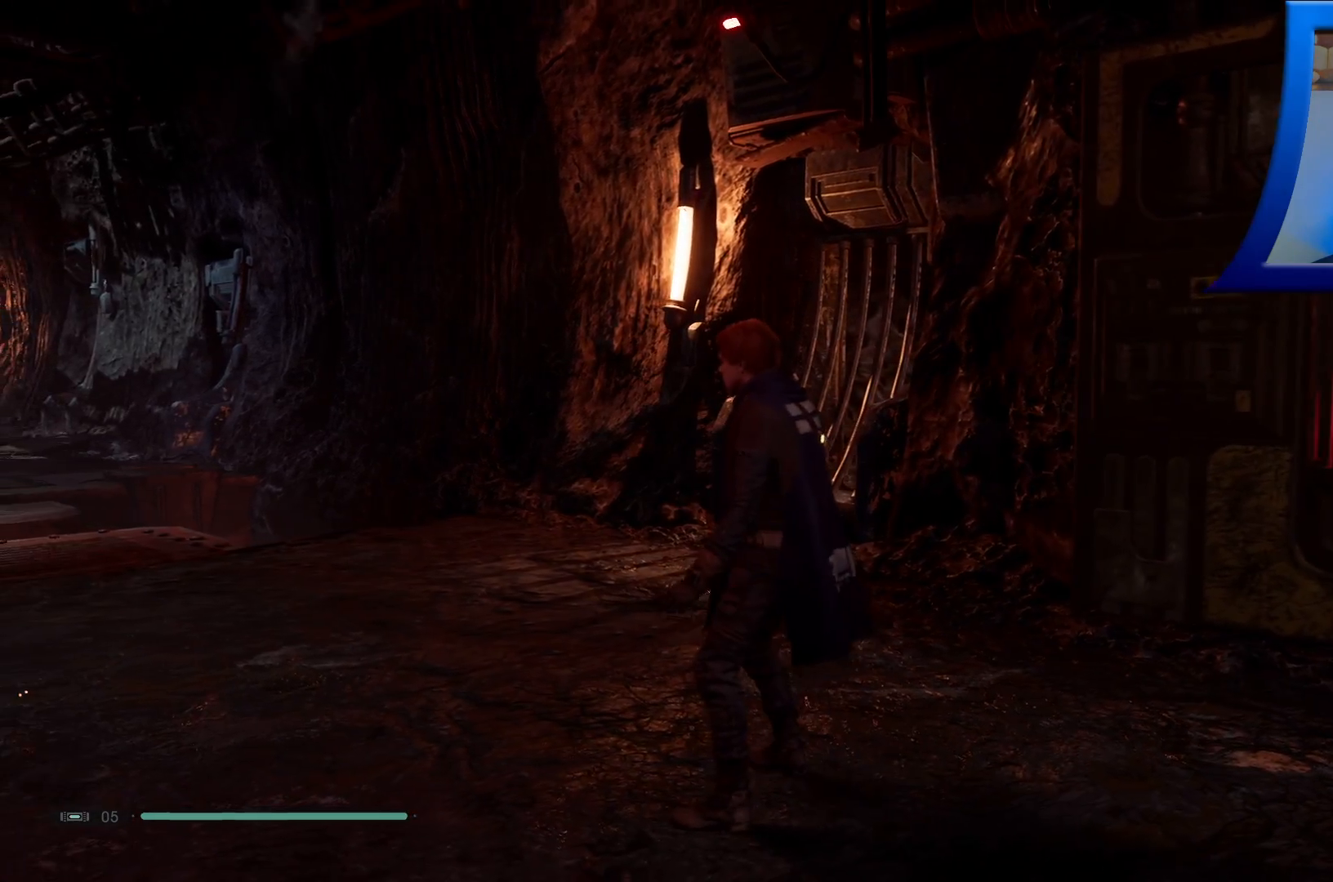
{"buttons": [], "left_stick": "up", "right_stick": "center", "events": [[100, "right_stick", "left"], [267, "left_stick", "up"], [400, "right_stick", "center"]]}
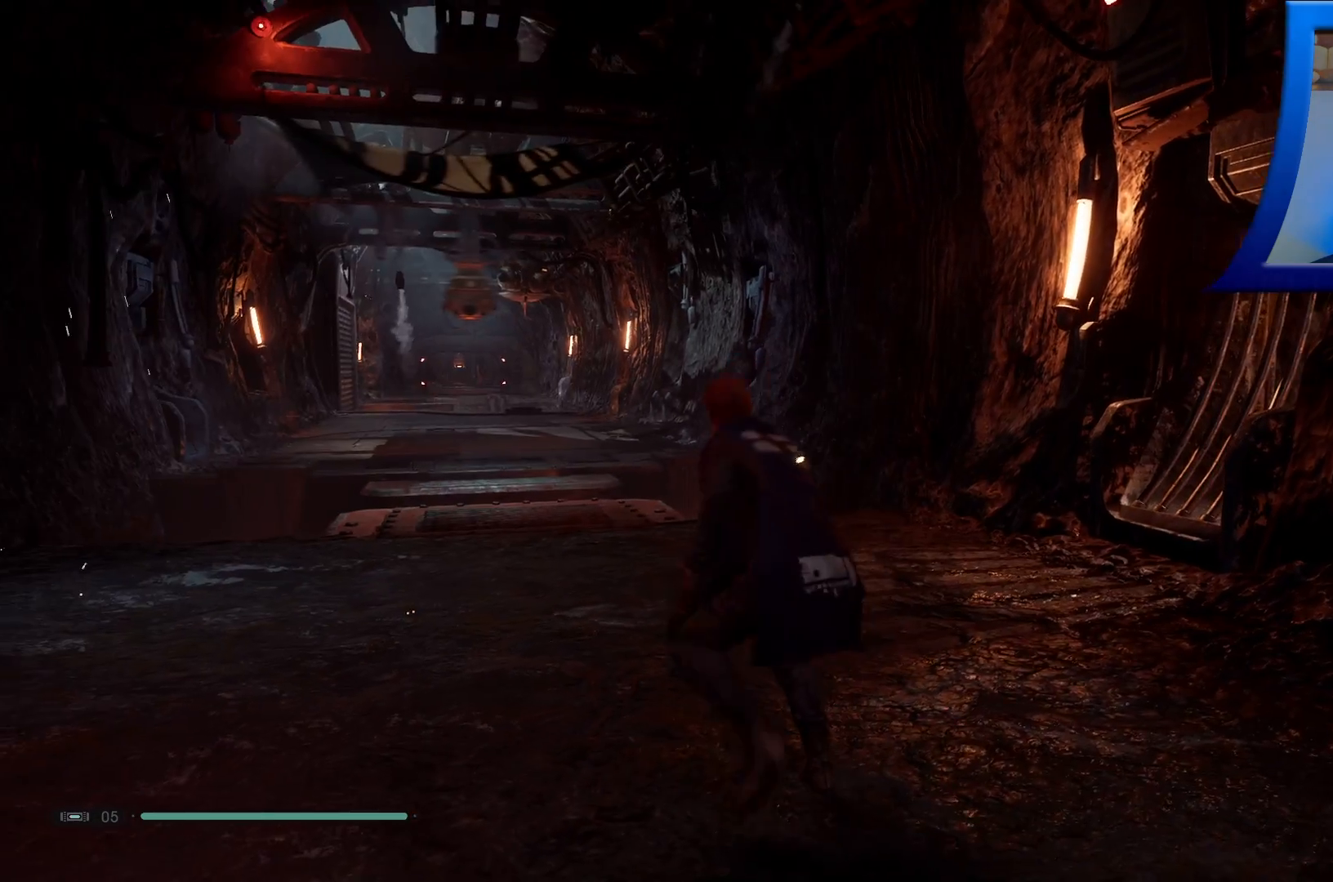
{"buttons": [], "left_stick": "up", "right_stick": "up", "events": [[233, "right_stick", "up"]]}
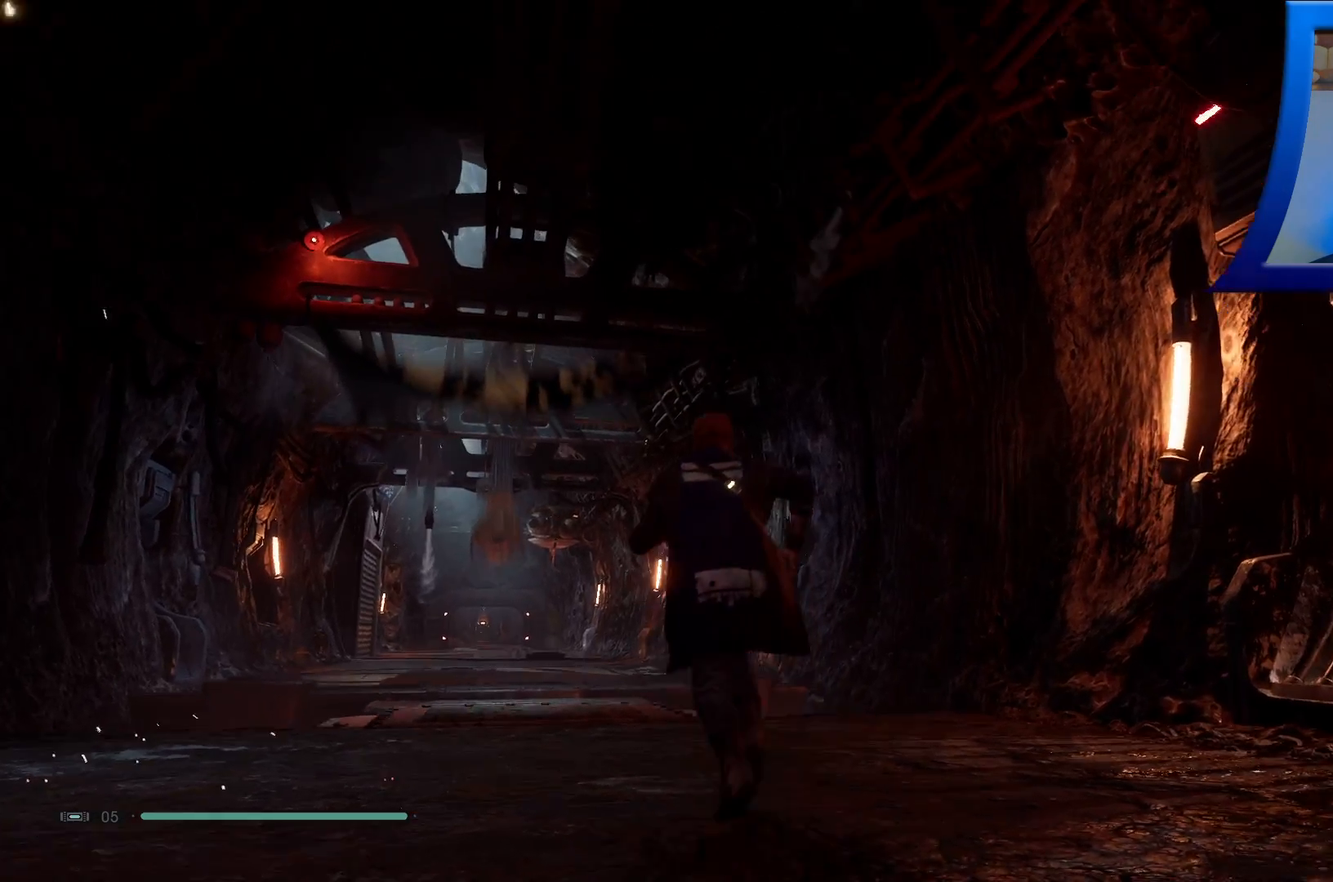
{"buttons": [], "left_stick": "center", "right_stick": "left", "events": [[50, "left_stick", "center"], [100, "right_stick", "center"], [333, "right_stick", "left"]]}
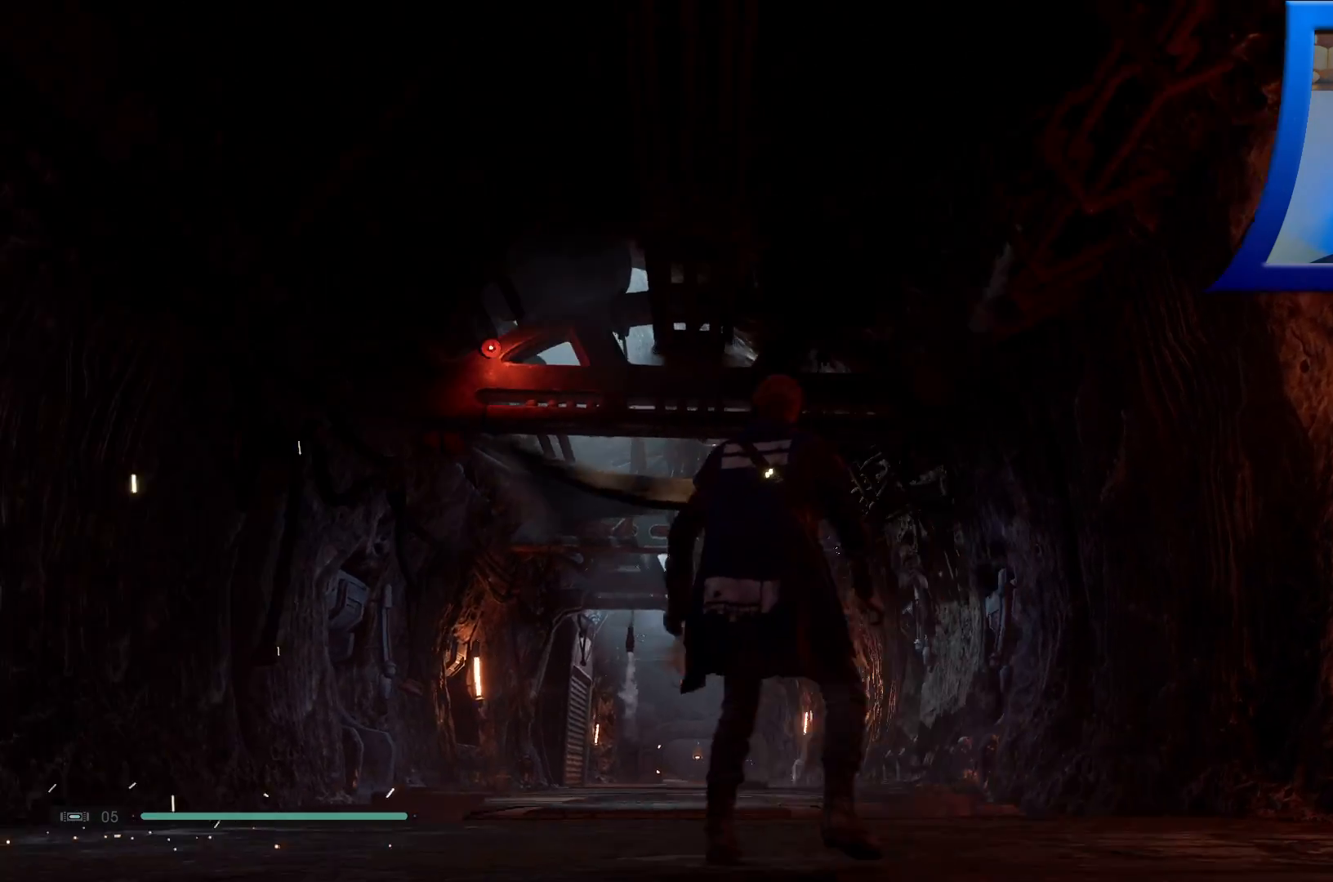
{"buttons": [], "left_stick": "center", "right_stick": "left", "events": [[117, "right_stick", "up-left"], [300, "right_stick", "left"]]}
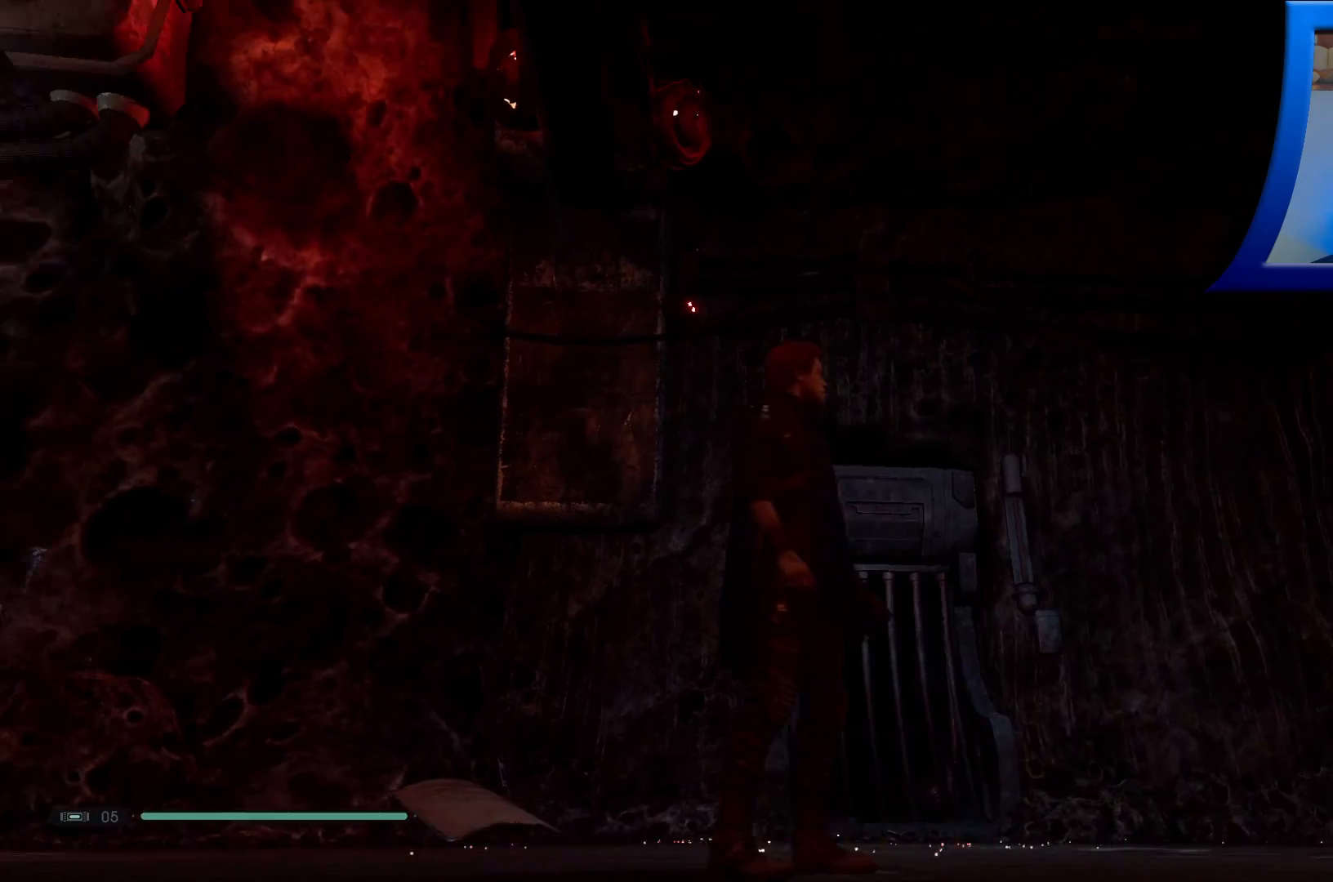
{"buttons": [], "left_stick": "center", "right_stick": "down-left", "events": [[133, "right_stick", "center"], [333, "right_stick", "left"], [450, "right_stick", "down-left"]]}
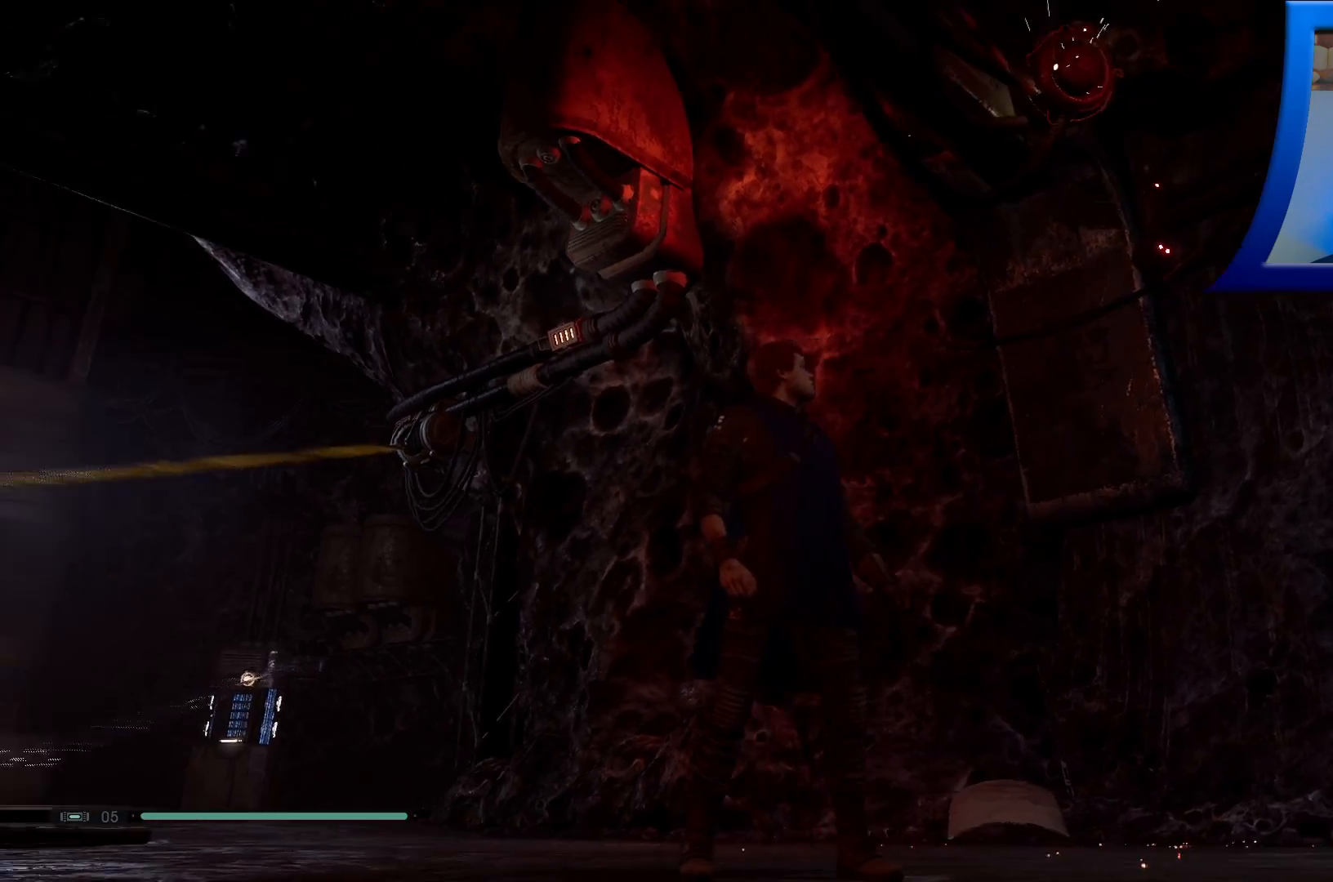
{"buttons": [], "left_stick": "up", "right_stick": "center", "events": [[217, "left_stick", "up"], [383, "right_stick", "center"]]}
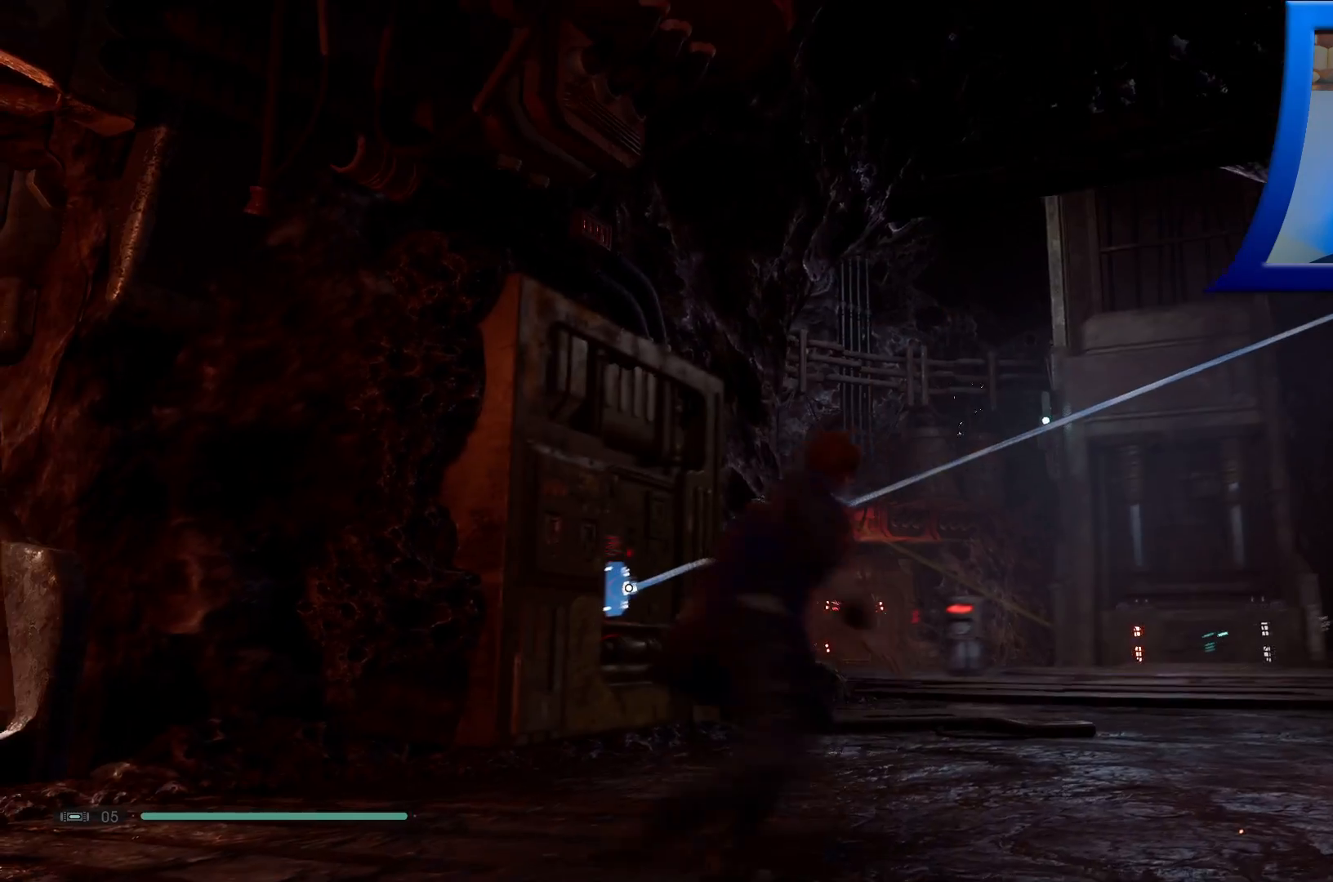
{"buttons": [], "left_stick": "up-right", "right_stick": "down-left", "events": [[167, "left_stick", "up-right"], [317, "right_stick", "down-left"]]}
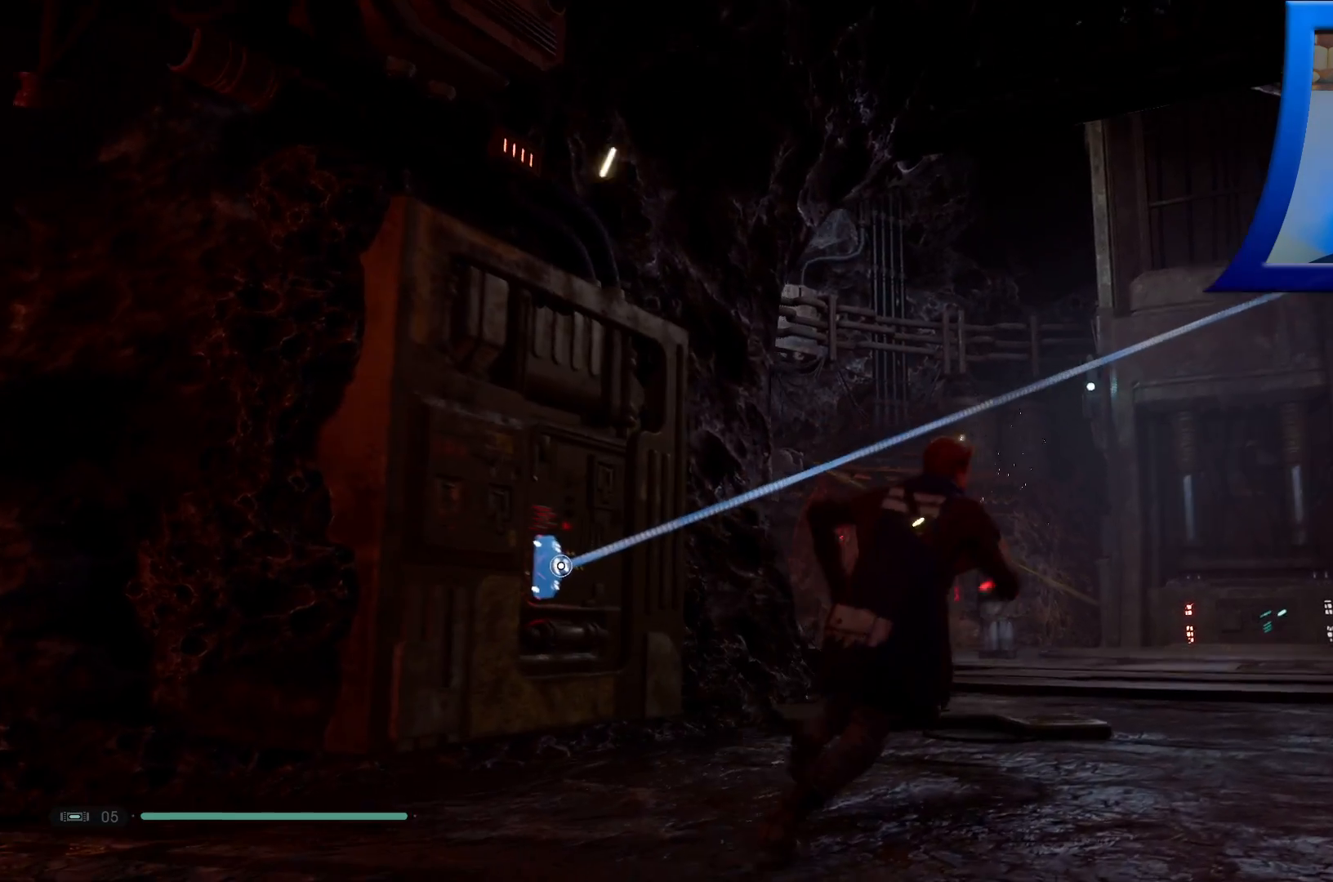
{"buttons": [], "left_stick": "up-right", "right_stick": "center", "events": [[117, "right_stick", "center"], [300, "right_stick", "down"], [500, "right_stick", "center"]]}
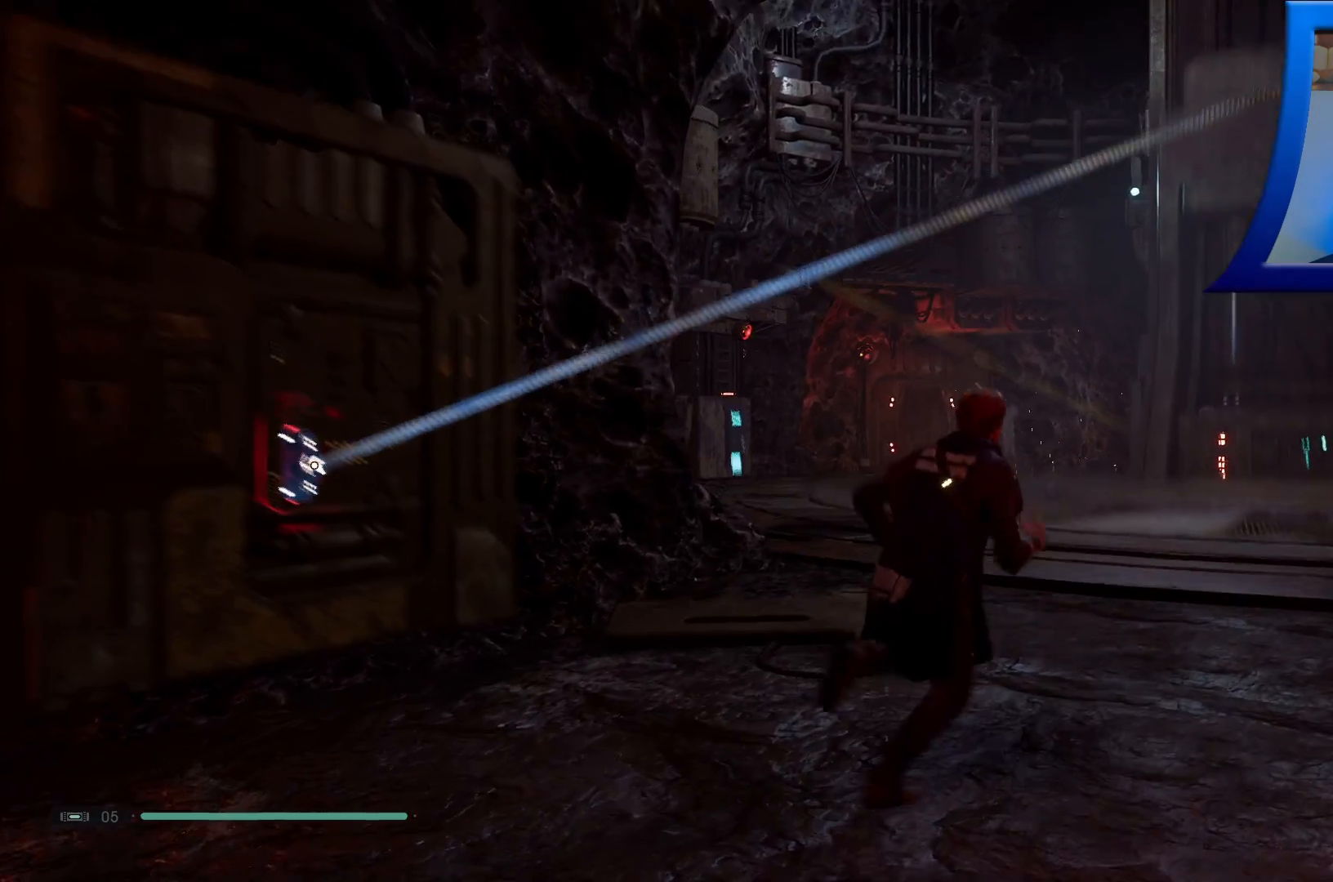
{"buttons": ["A"], "left_stick": "center", "right_stick": "center", "events": [[233, "left_stick", "up"], [333, "left_stick", "center"], [367, "A", "down"]]}
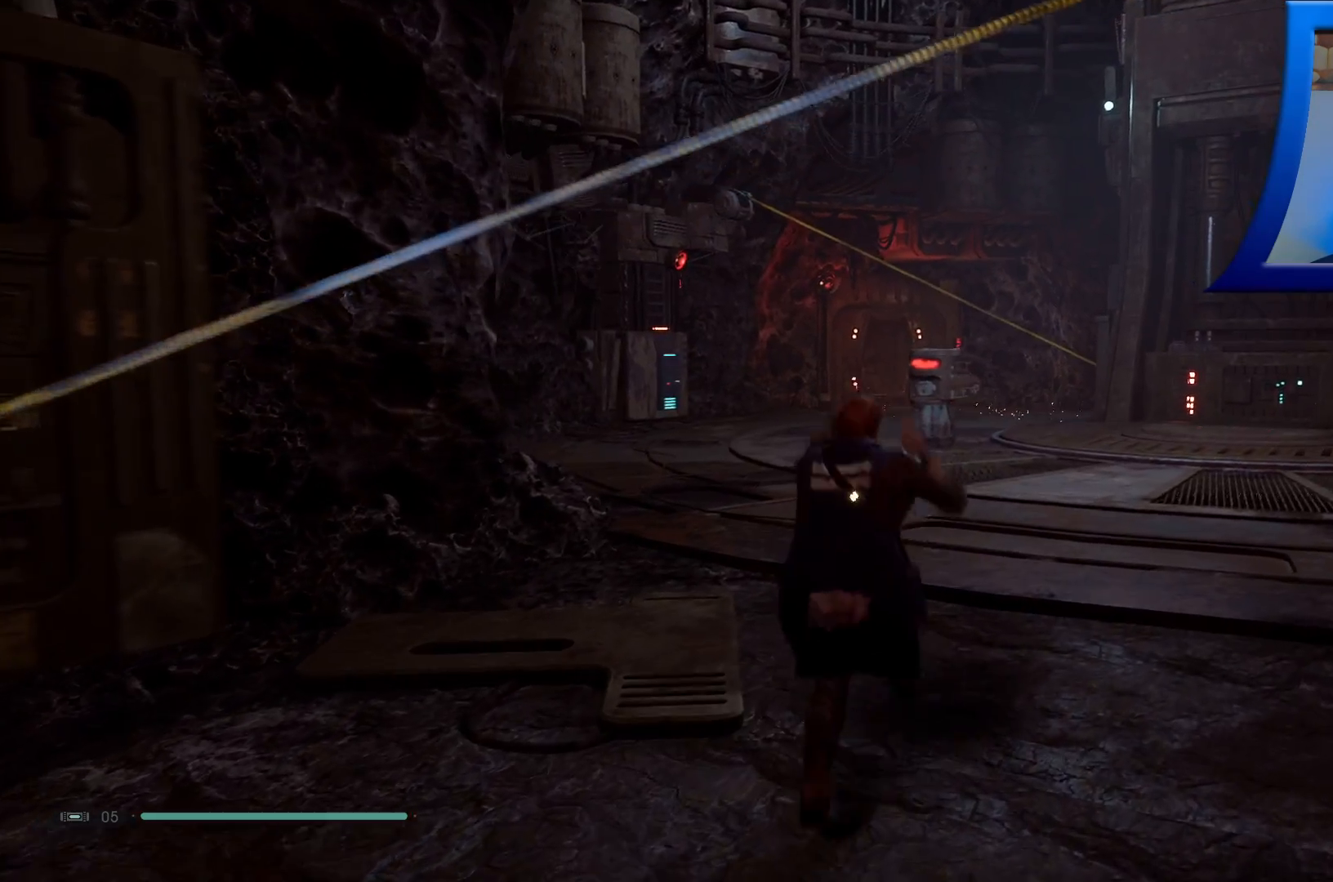
{"buttons": ["A"], "left_stick": "center", "right_stick": "center", "events": []}
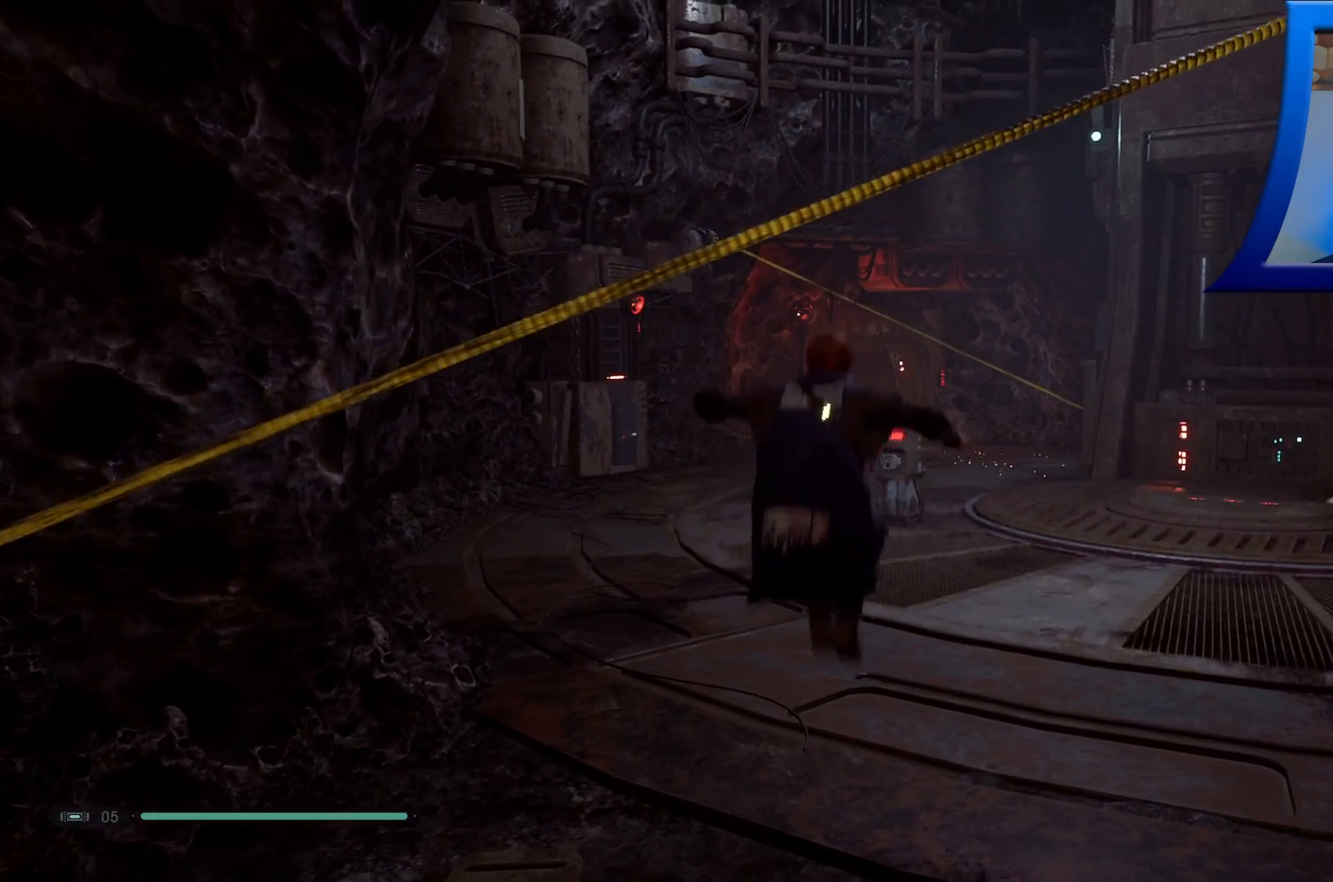
{"buttons": [], "left_stick": "up", "right_stick": "right", "events": [[33, "A", "up"], [133, "left_stick", "up"], [350, "right_stick", "right"]]}
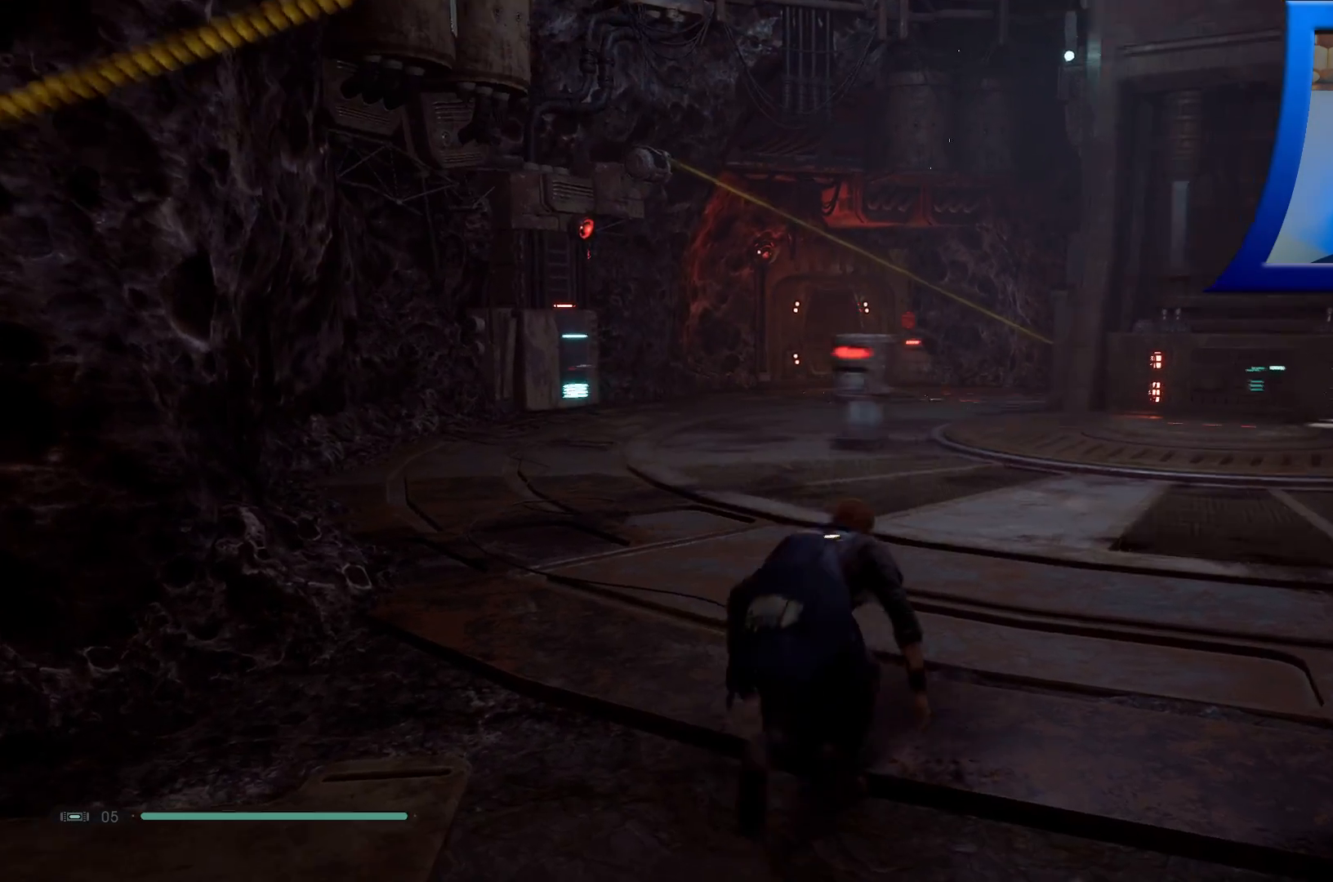
{"buttons": [], "left_stick": "up", "right_stick": "center", "events": [[33, "right_stick", "up-right"], [367, "right_stick", "center"]]}
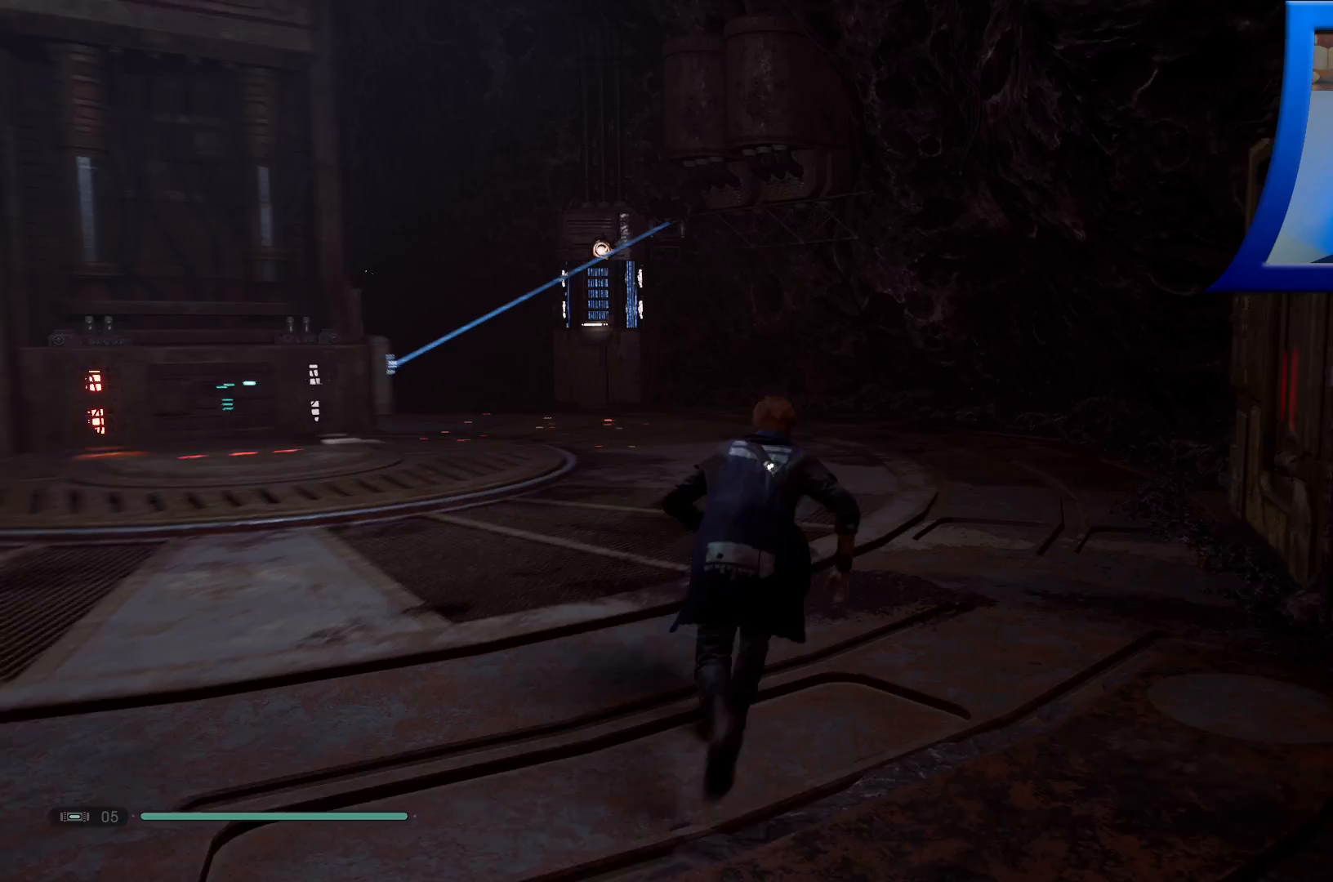
{"buttons": [], "left_stick": "up-left", "right_stick": "center", "events": [[50, "left_stick", "up-left"]]}
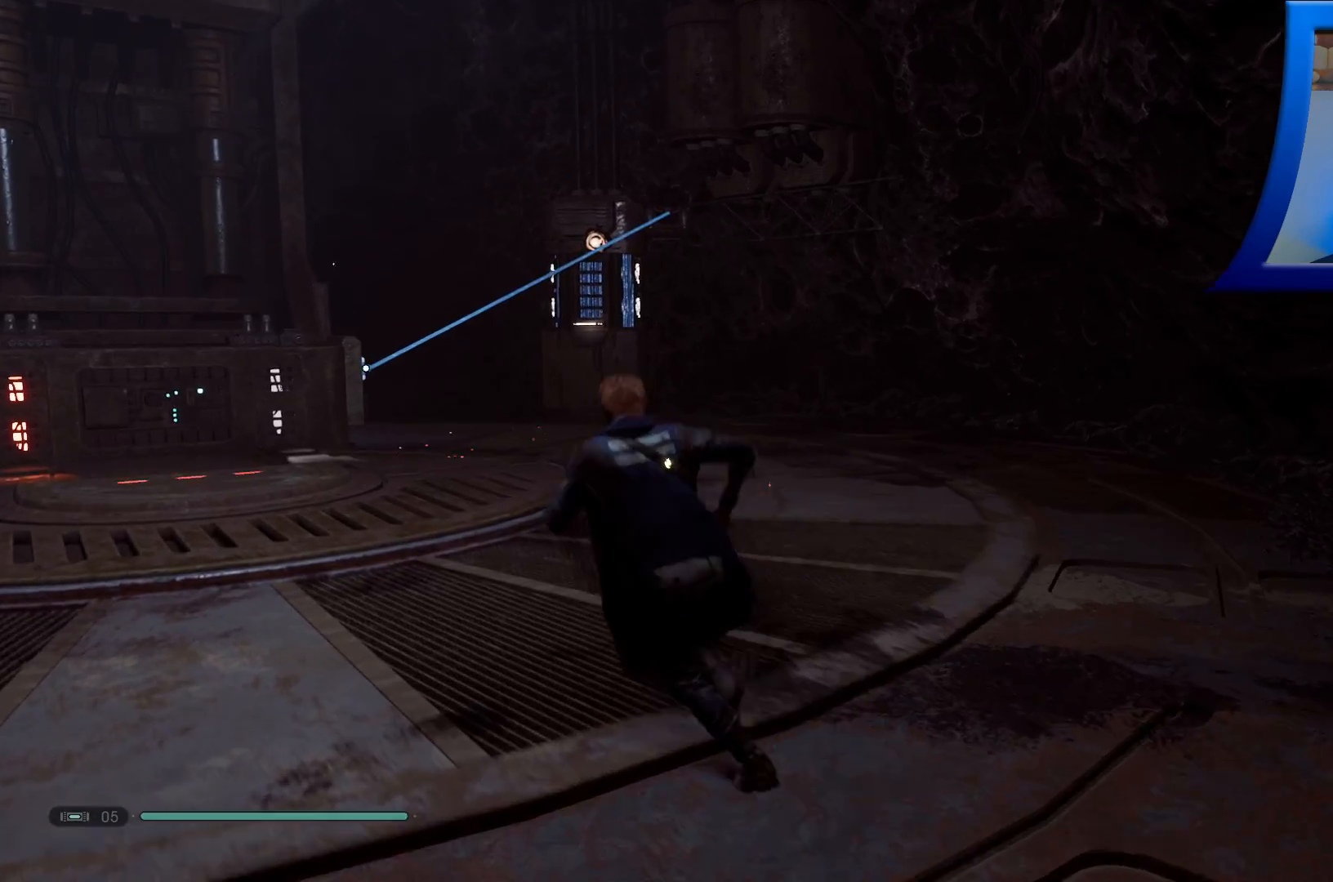
{"buttons": [], "left_stick": "up-left", "right_stick": "center", "events": []}
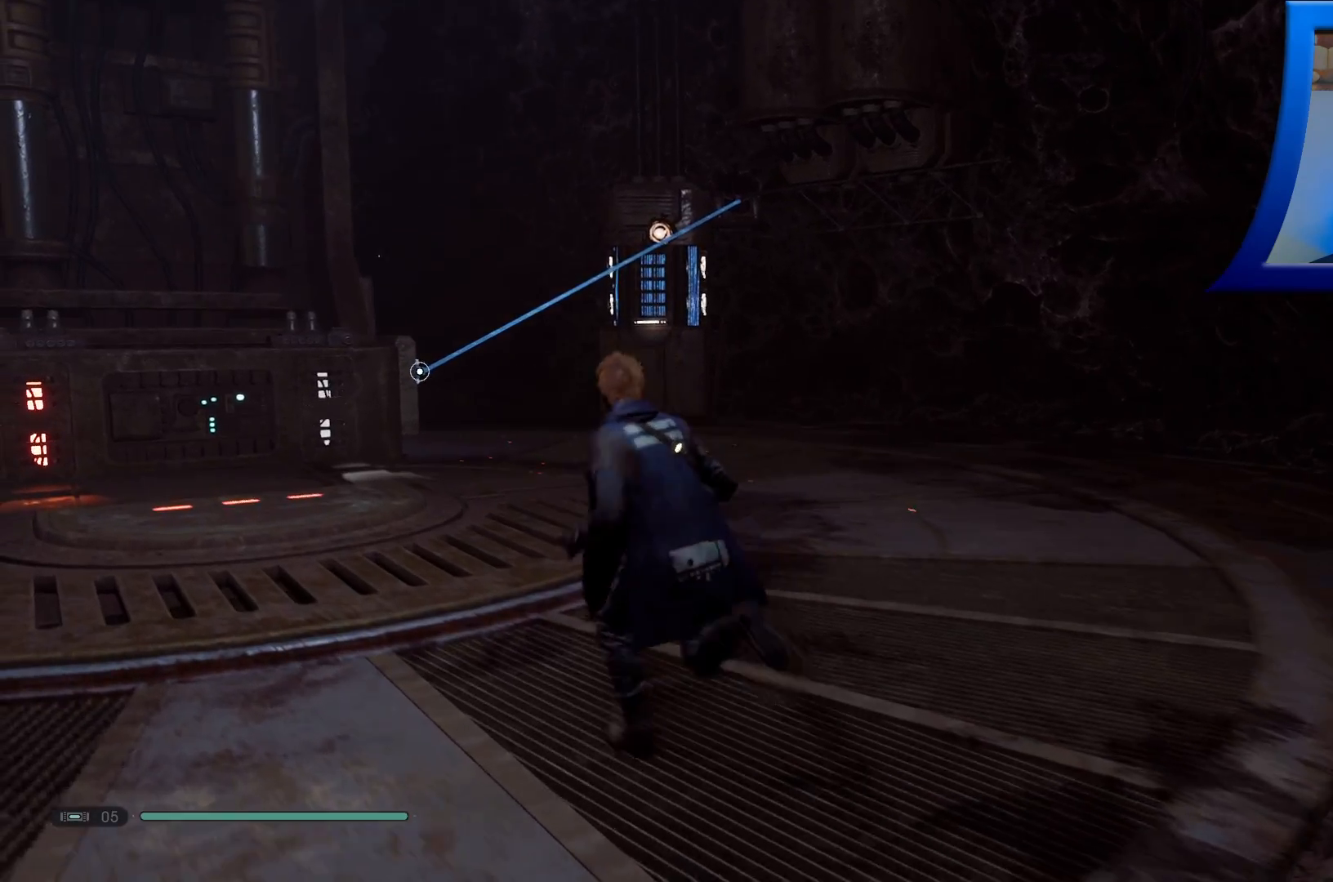
{"buttons": ["L2"], "left_stick": "up-left", "right_stick": "center", "events": [[200, "L2", "down"]]}
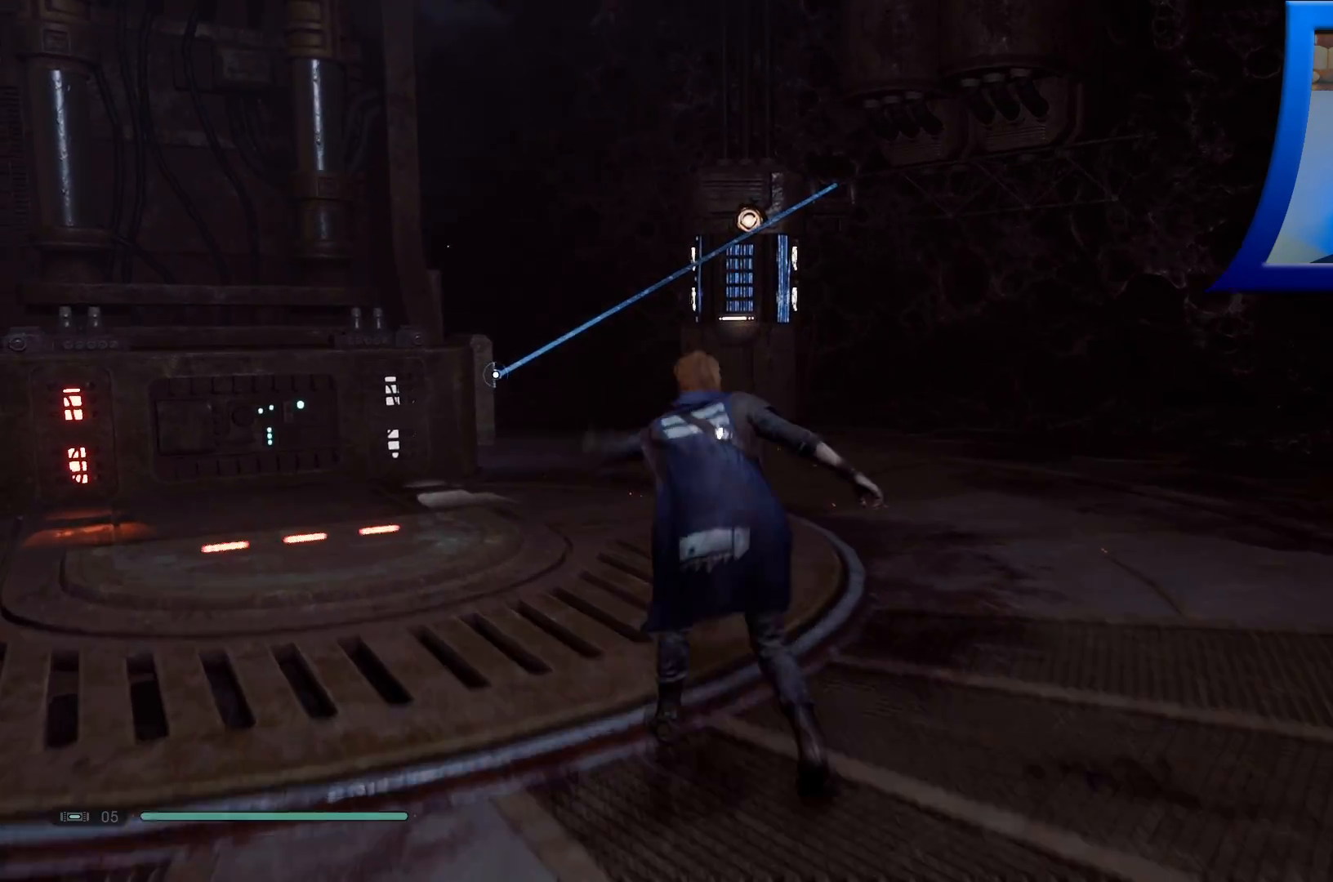
{"buttons": ["L2"], "left_stick": "up", "right_stick": "center", "events": [[67, "left_stick", "up"]]}
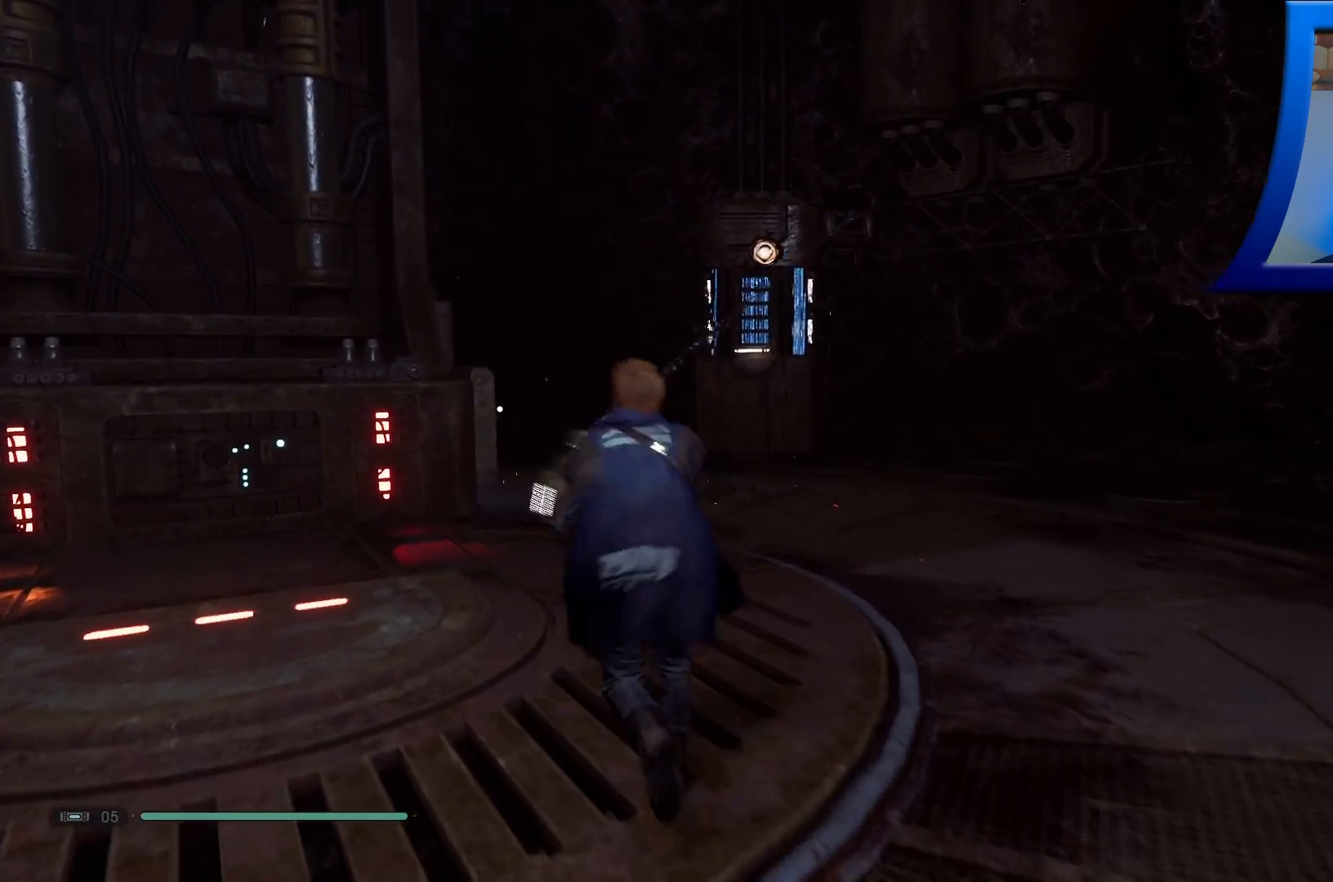
{"buttons": [], "left_stick": "down", "right_stick": "left", "events": [[150, "right_stick", "left"], [317, "left_stick", "right"], [350, "L2", "up"], [383, "left_stick", "down-right"], [483, "left_stick", "down"]]}
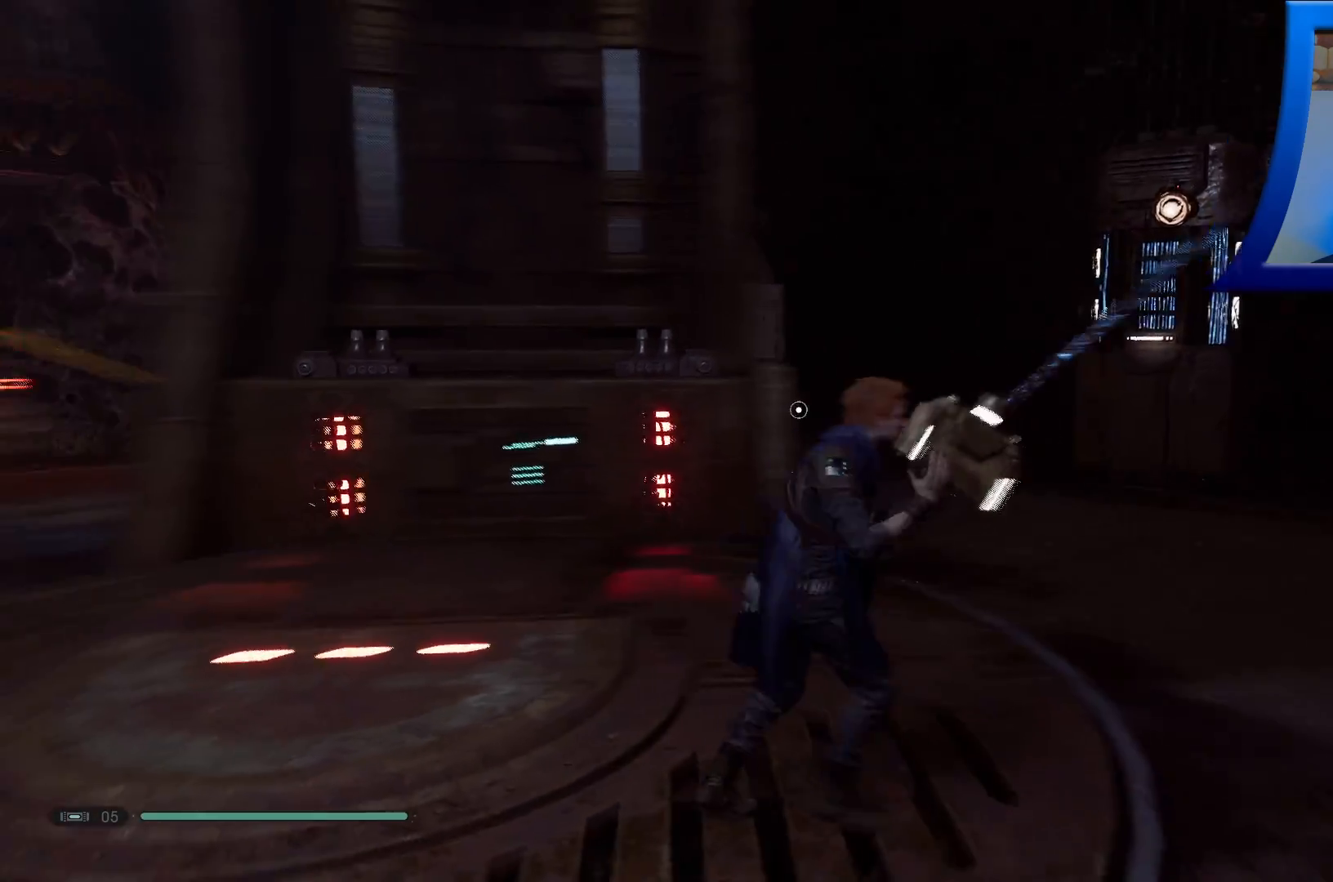
{"buttons": [], "left_stick": "left", "right_stick": "left", "events": [[200, "left_stick", "down-left"], [300, "left_stick", "left"]]}
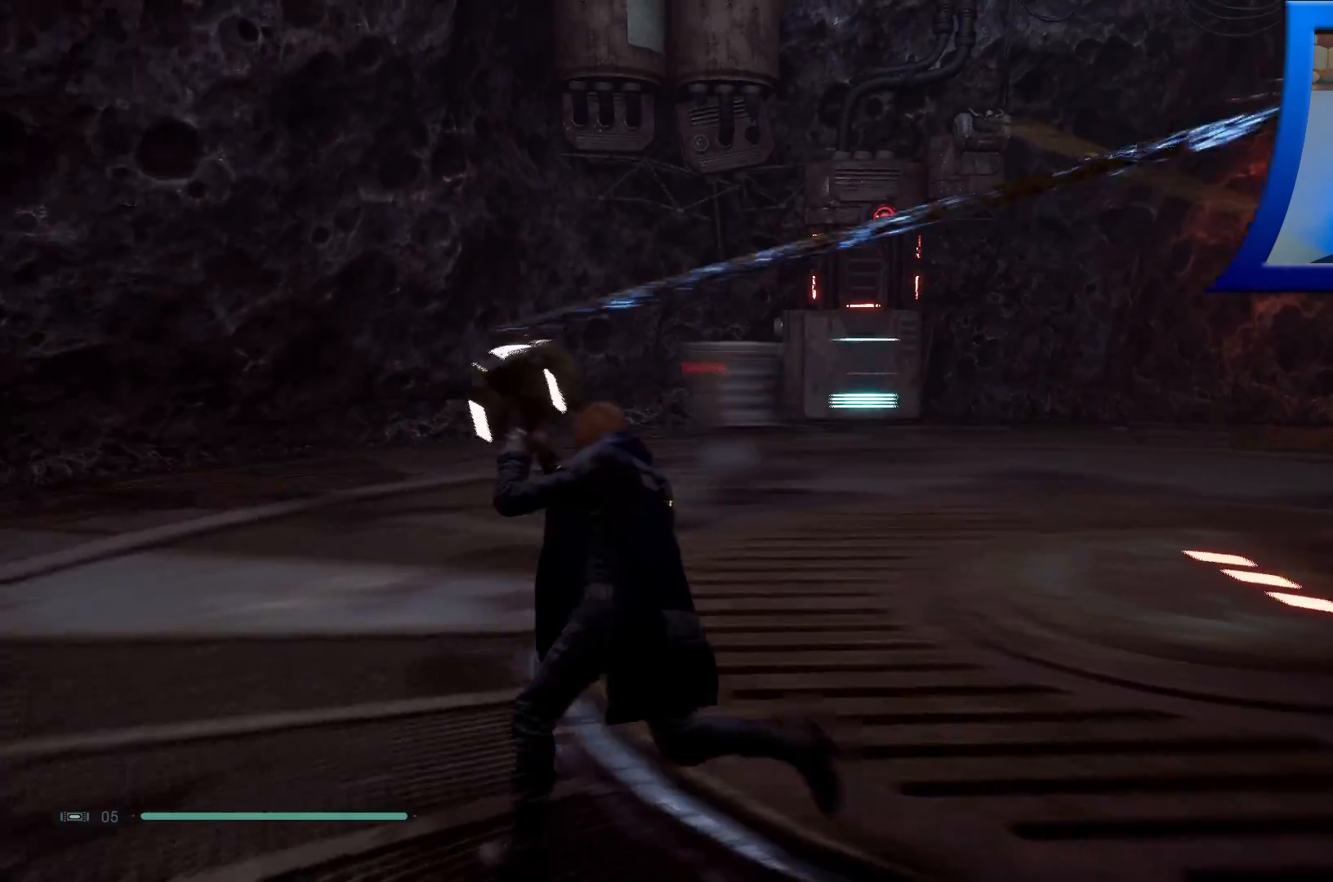
{"buttons": [], "left_stick": "up", "right_stick": "center", "events": [[17, "left_stick", "up-left"], [250, "left_stick", "up"], [350, "right_stick", "center"]]}
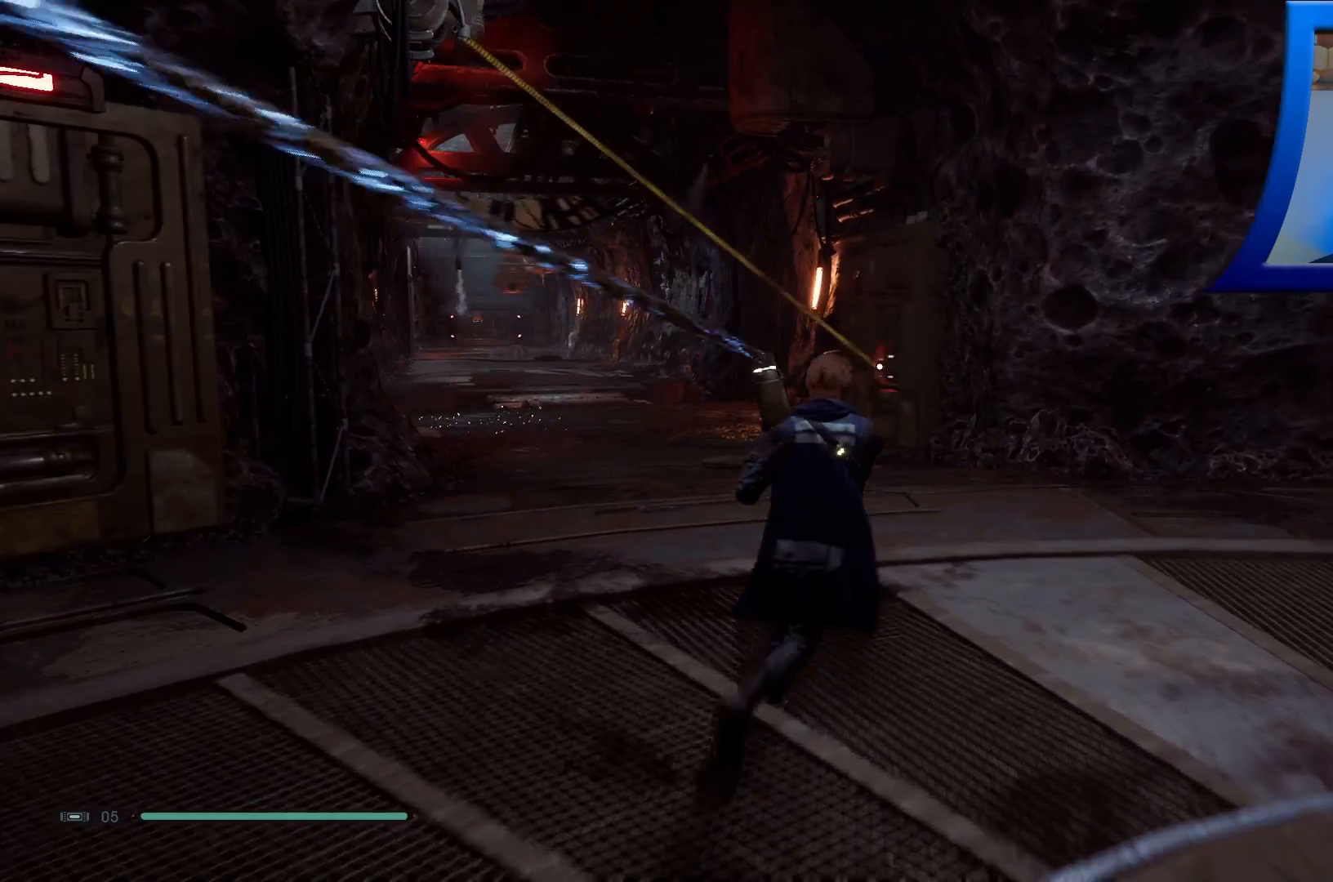
{"buttons": [], "left_stick": "up", "right_stick": "center", "events": []}
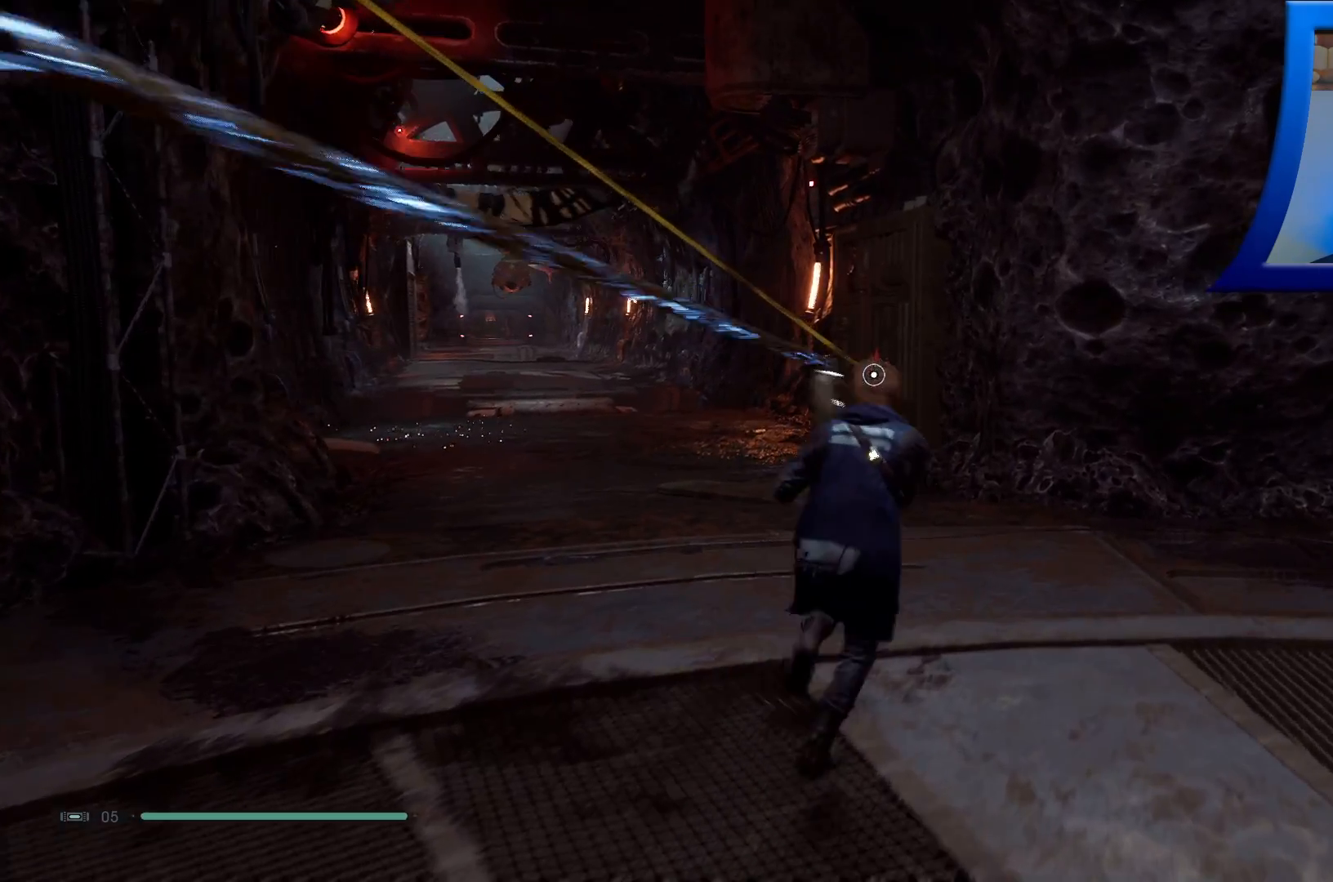
{"buttons": [], "left_stick": "up-left", "right_stick": "left", "events": [[200, "right_stick", "left"], [383, "left_stick", "up-left"]]}
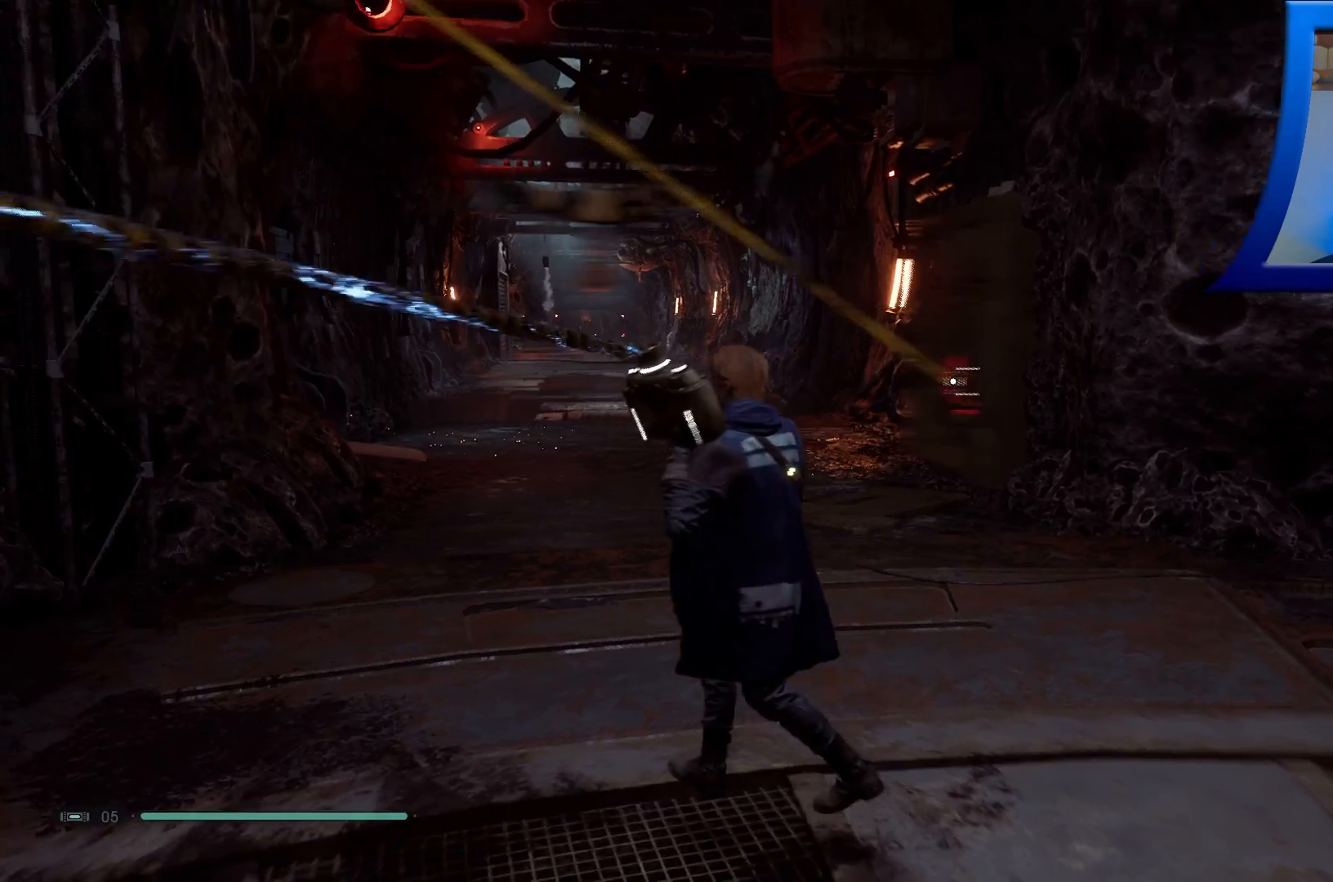
{"buttons": [], "left_stick": "up", "right_stick": "center", "events": [[300, "left_stick", "up"], [333, "right_stick", "center"]]}